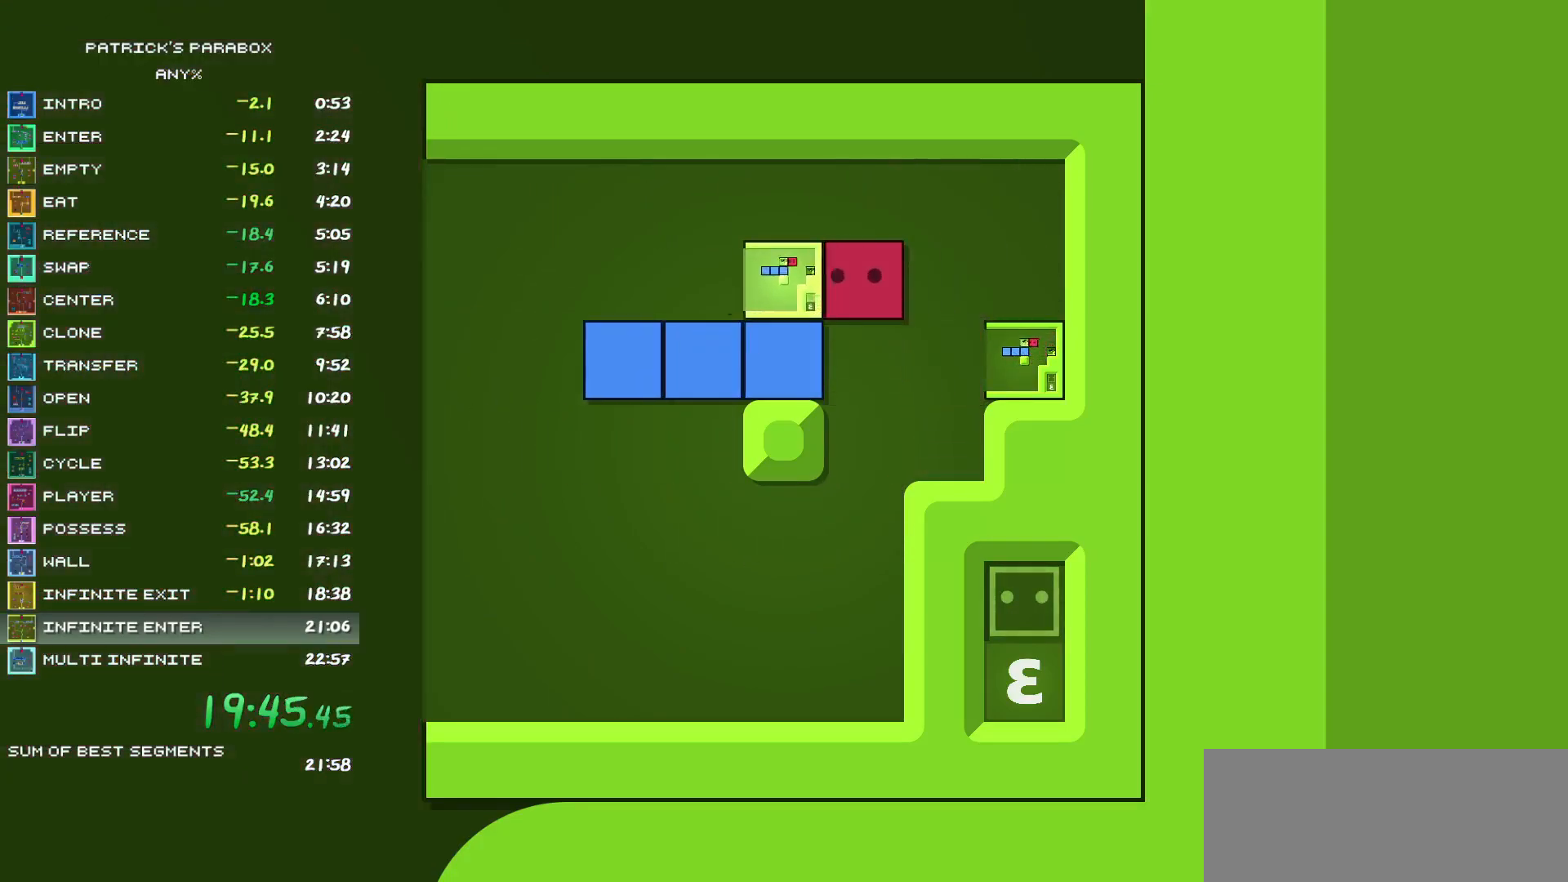
Gameplay with keyboard; each line is a JSON object with the keys held at the frame after it. "events" lists presses ("down") and releases ("up") of "a", "d", "down", "left", "r", "right", "s", "up", "w" and "z" between this image and that frame as [ms after this image, input, new state], when the widget could be followed in between. No other keys are recorded. Mouse input is not recorded.
{"keys": [], "events": [[267, "a", "up"], [300, "w", "down"], [350, "w", "up"], [400, "a", "down"], [450, "a", "up"], [450, "s", "down"], [500, "s", "up"]]}
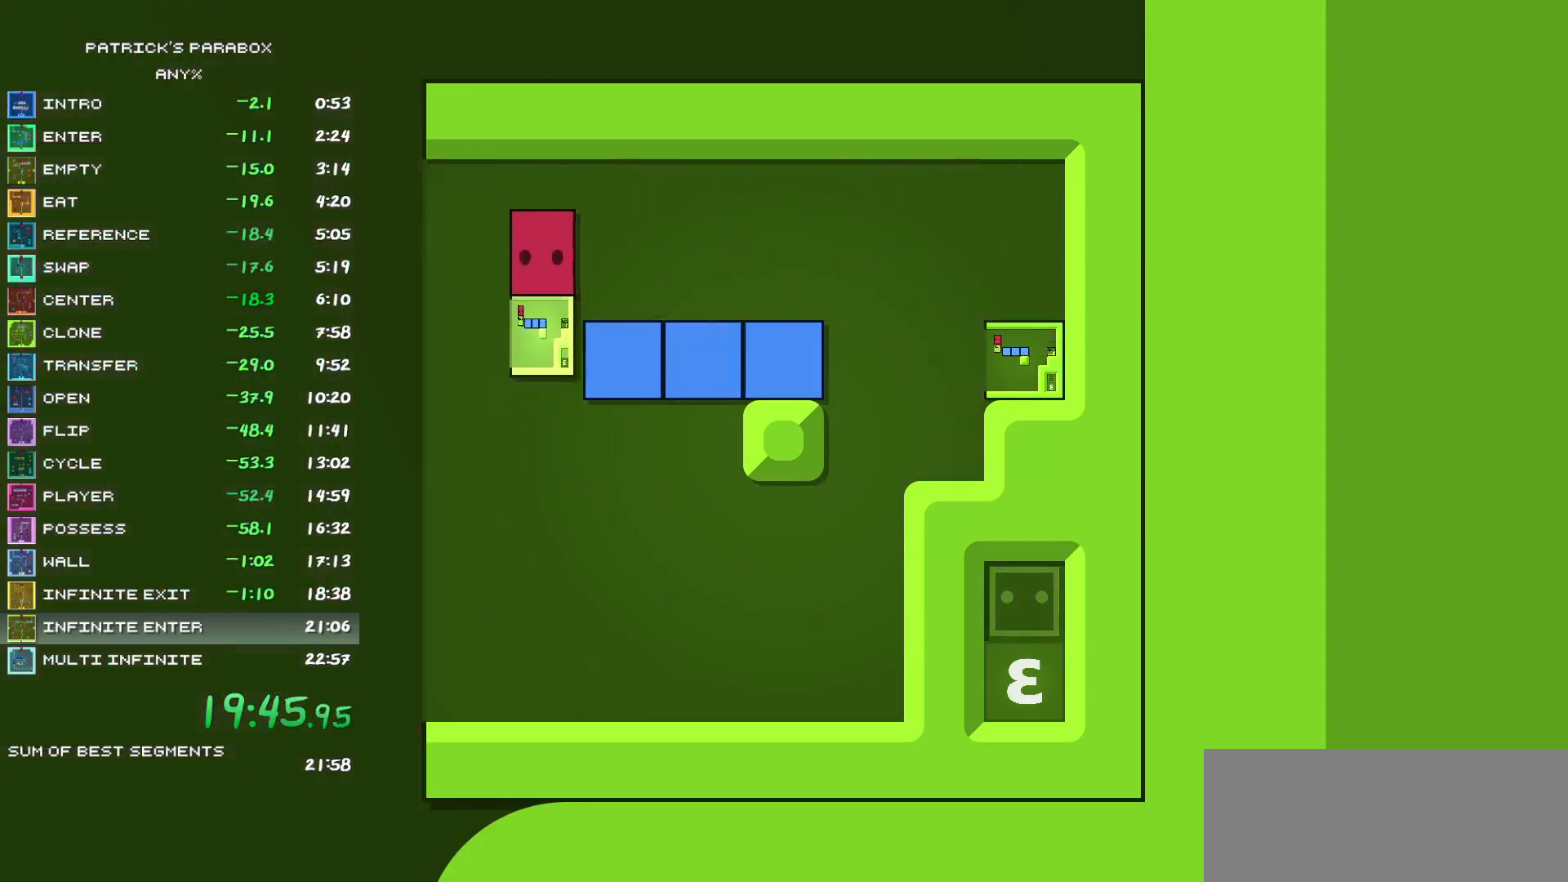
{"keys": ["d"], "events": [[50, "a", "down"], [133, "a", "up"], [133, "s", "down"], [183, "d", "down"], [183, "s", "up"], [283, "d", "up"], [333, "d", "down"], [367, "d", "up"], [417, "d", "down"]]}
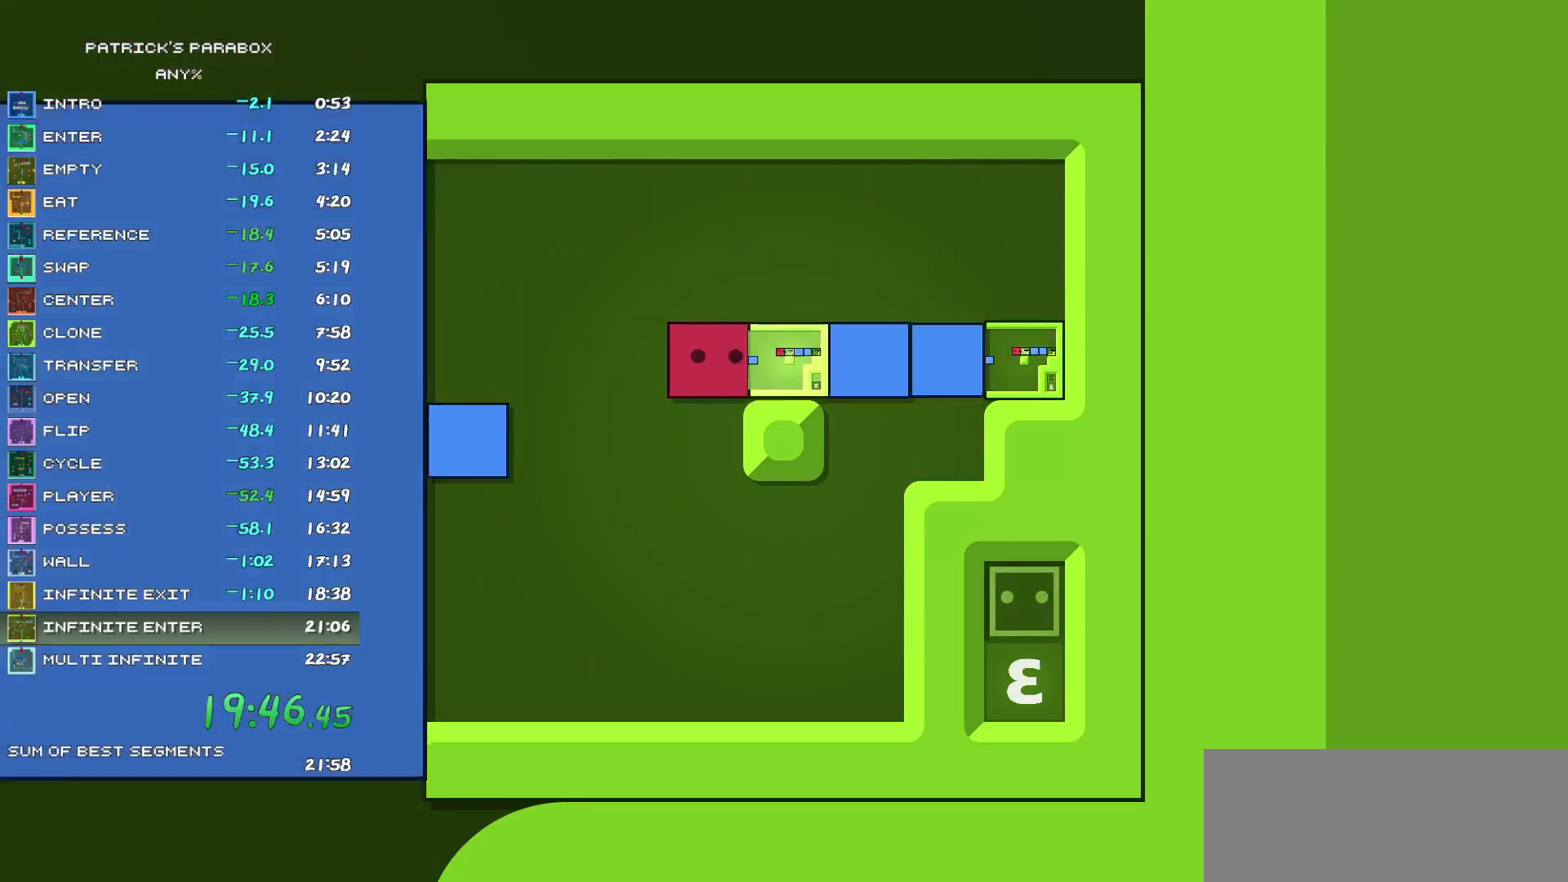
{"keys": [], "events": [[67, "d", "up"], [100, "d", "down"], [200, "d", "up"], [250, "d", "down"], [300, "d", "up"], [333, "d", "down"], [383, "d", "up"], [433, "d", "down"], [483, "d", "up"]]}
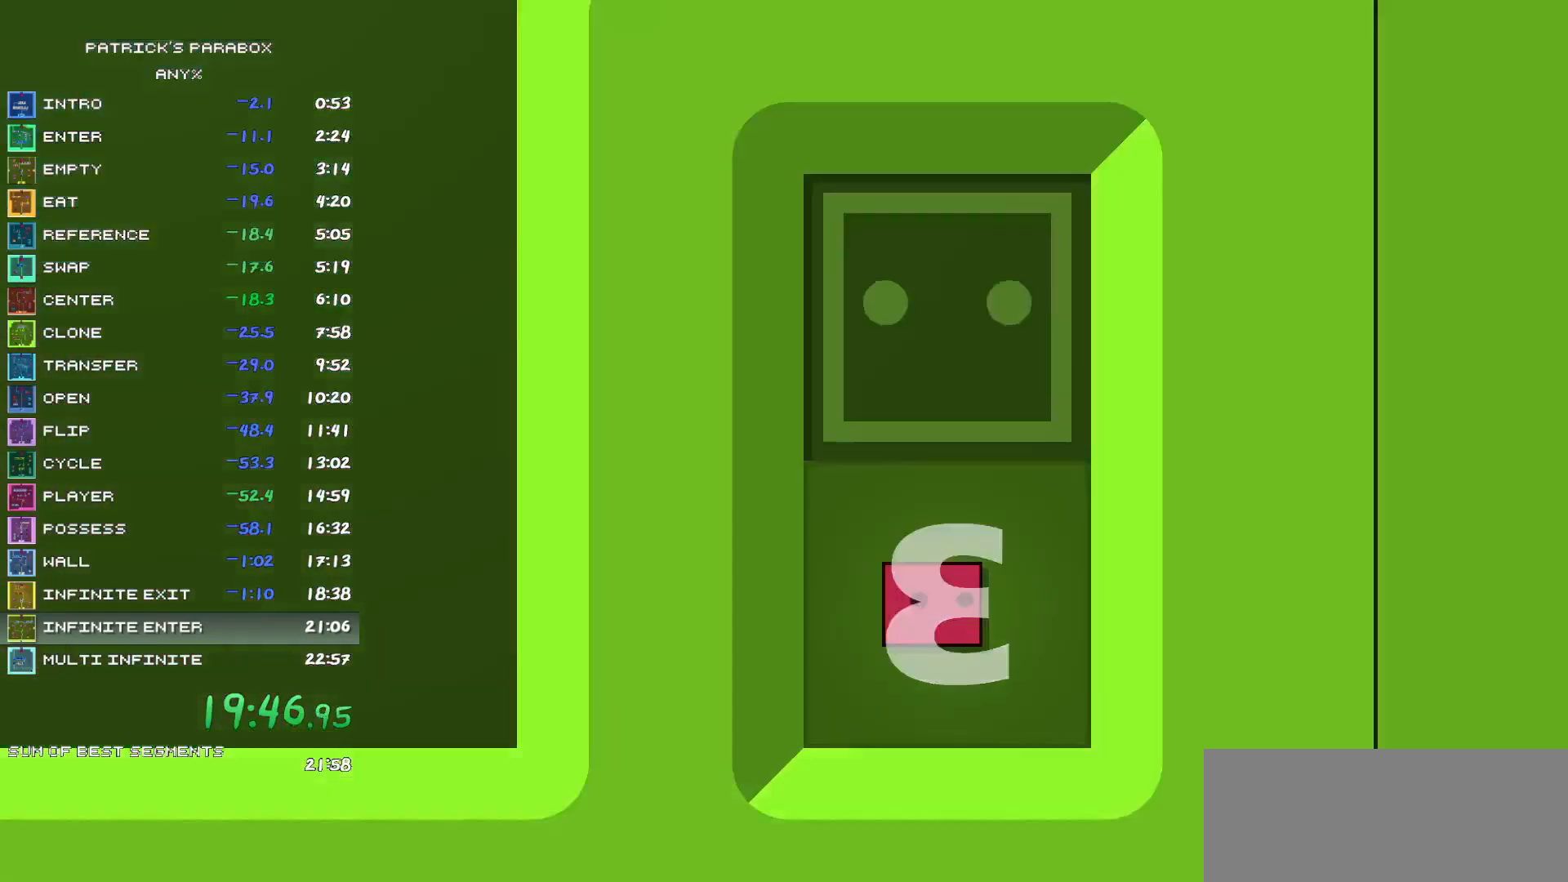
{"keys": ["w"], "events": [[167, "d", "down"], [217, "d", "up"], [400, "w", "down"]]}
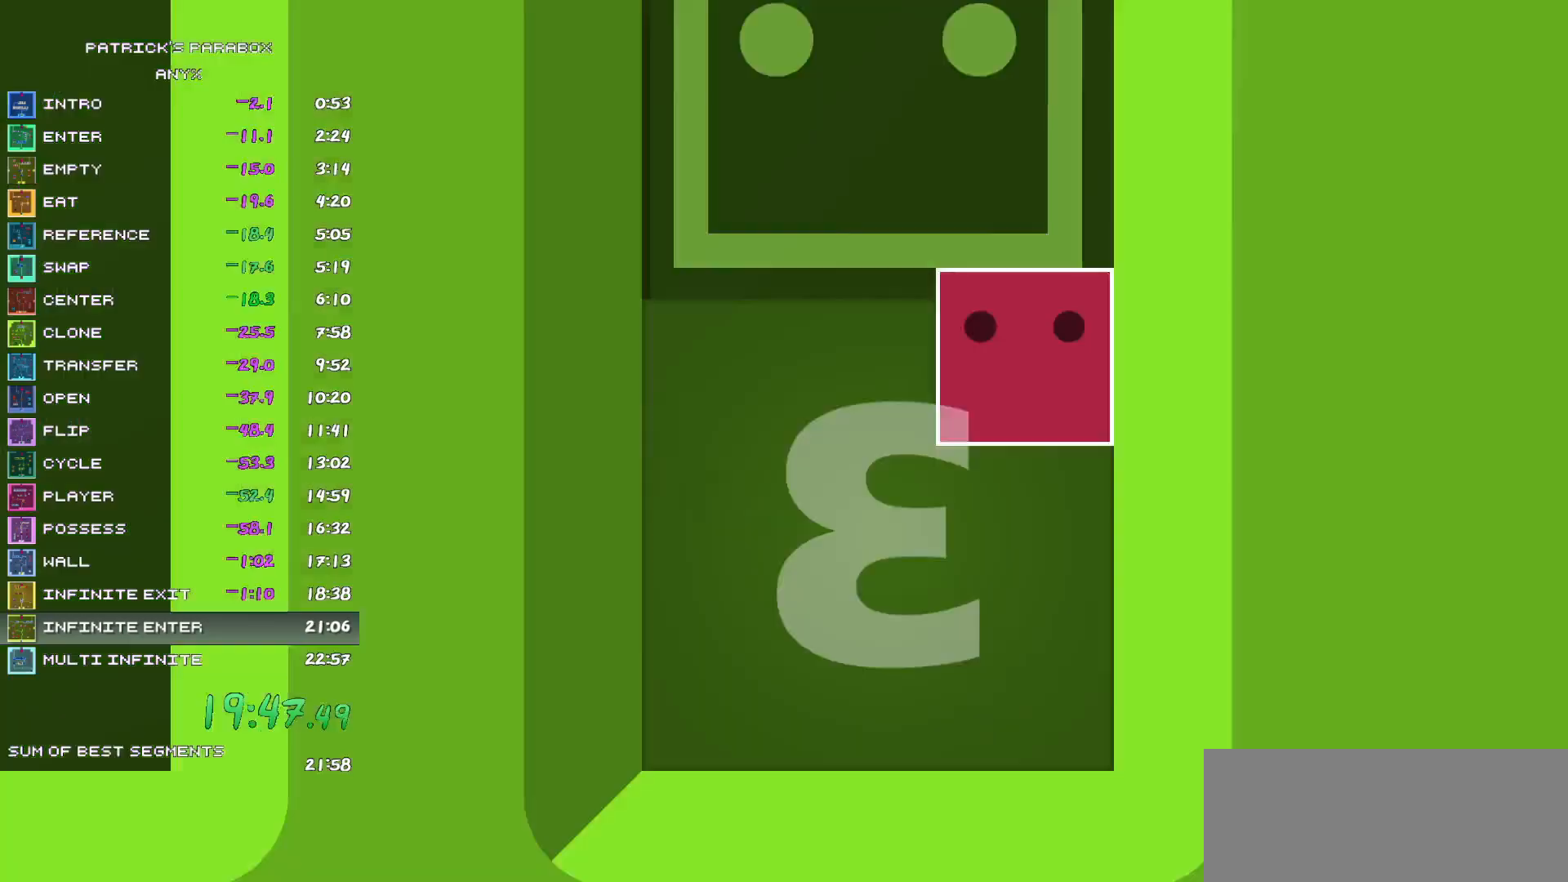
{"keys": [], "events": [[150, "w", "up"]]}
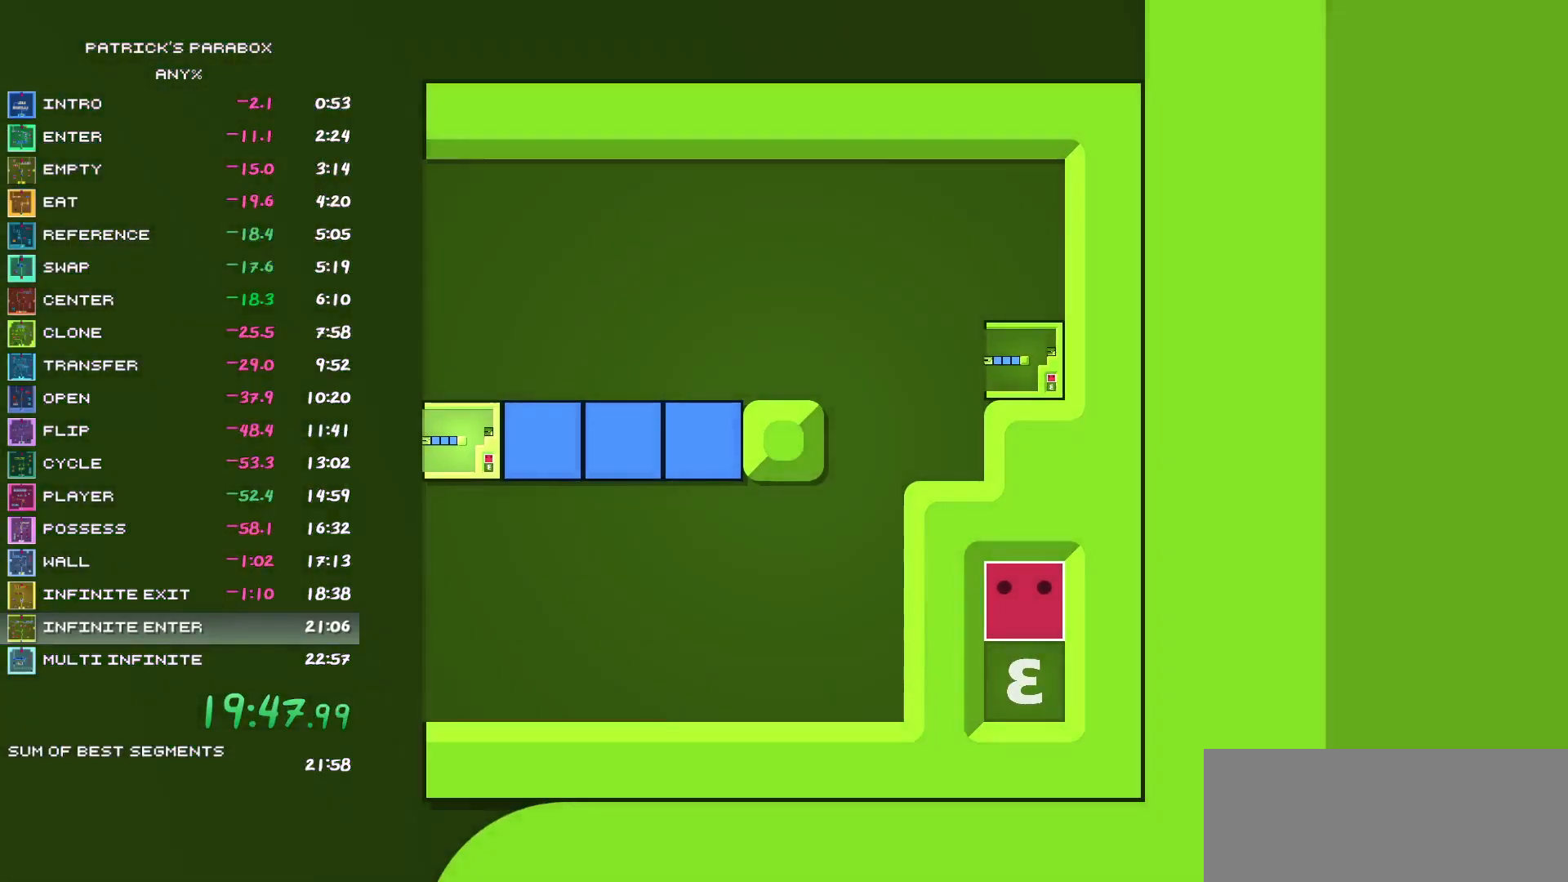
{"keys": [], "events": []}
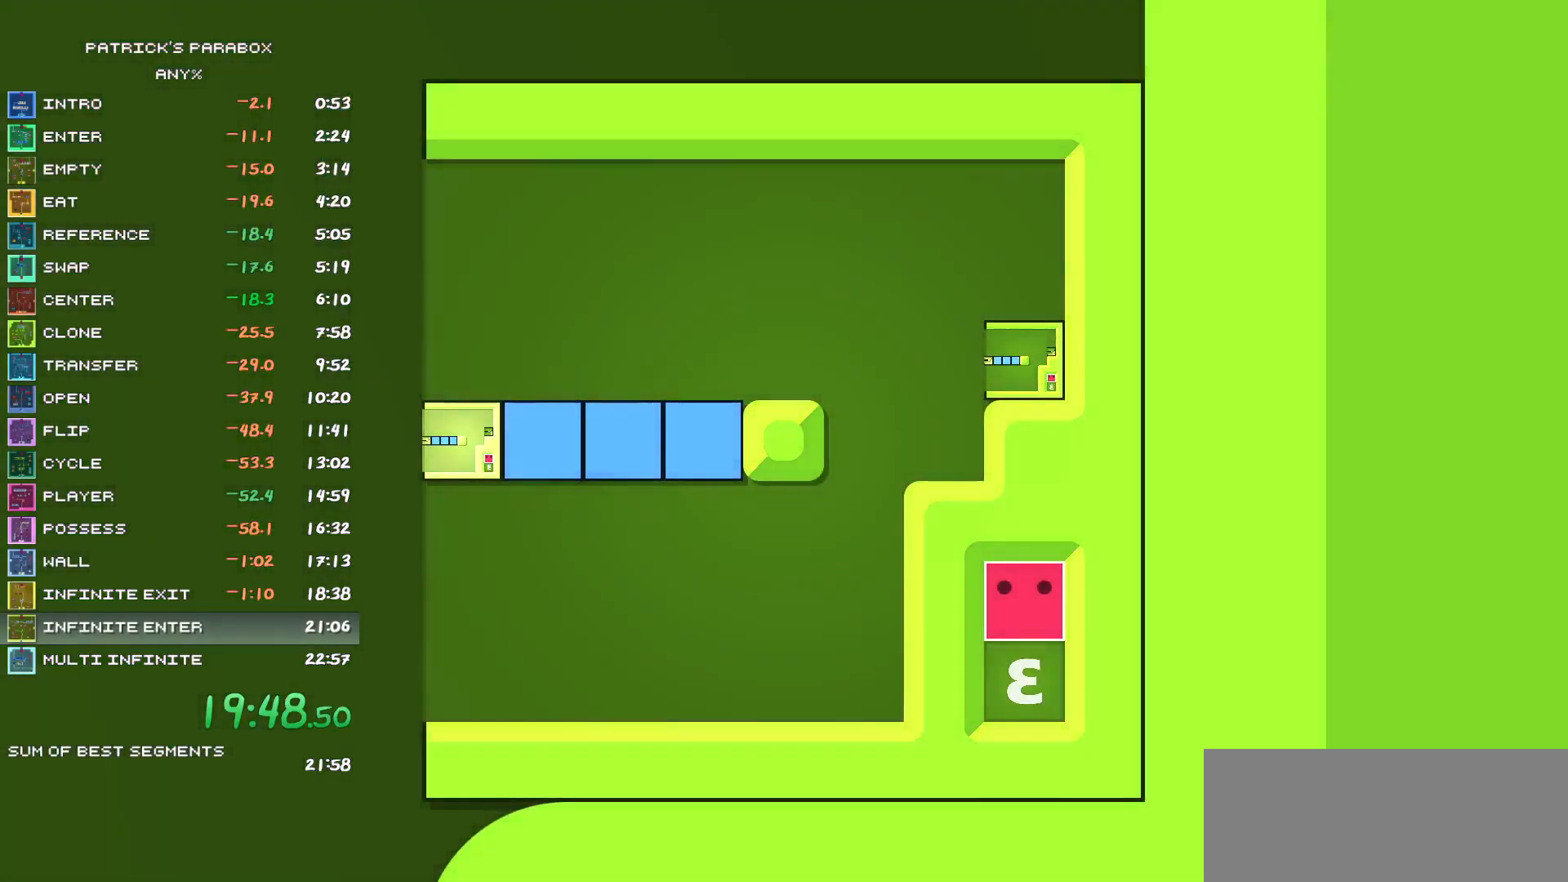
{"keys": [], "events": []}
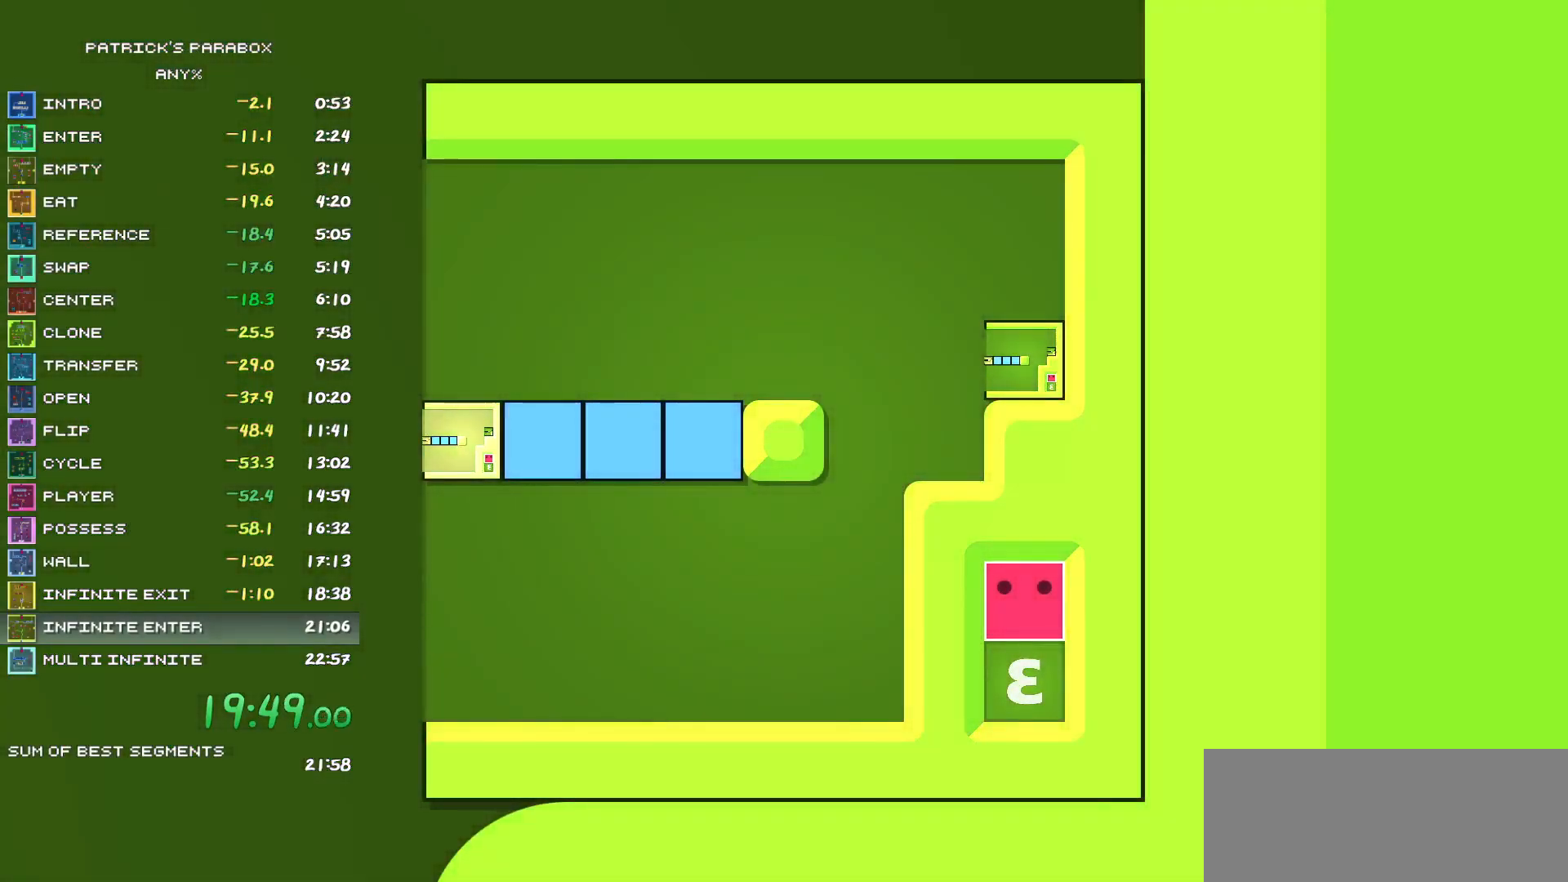
{"keys": [], "events": []}
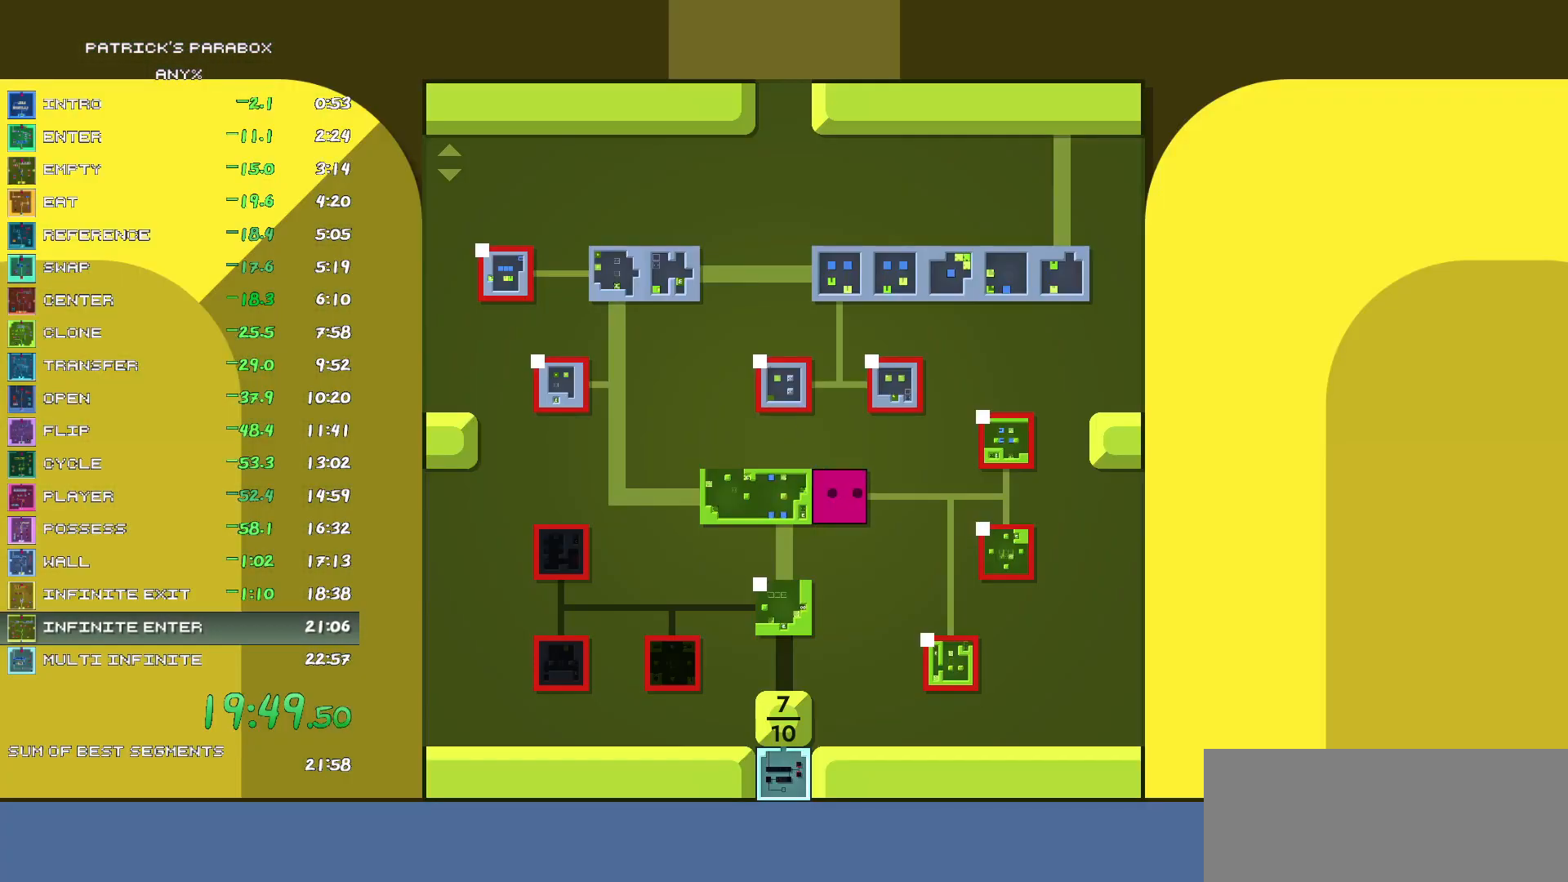
{"keys": [], "events": [[250, "s", "down"], [383, "a", "down"], [383, "s", "up"], [433, "a", "up"]]}
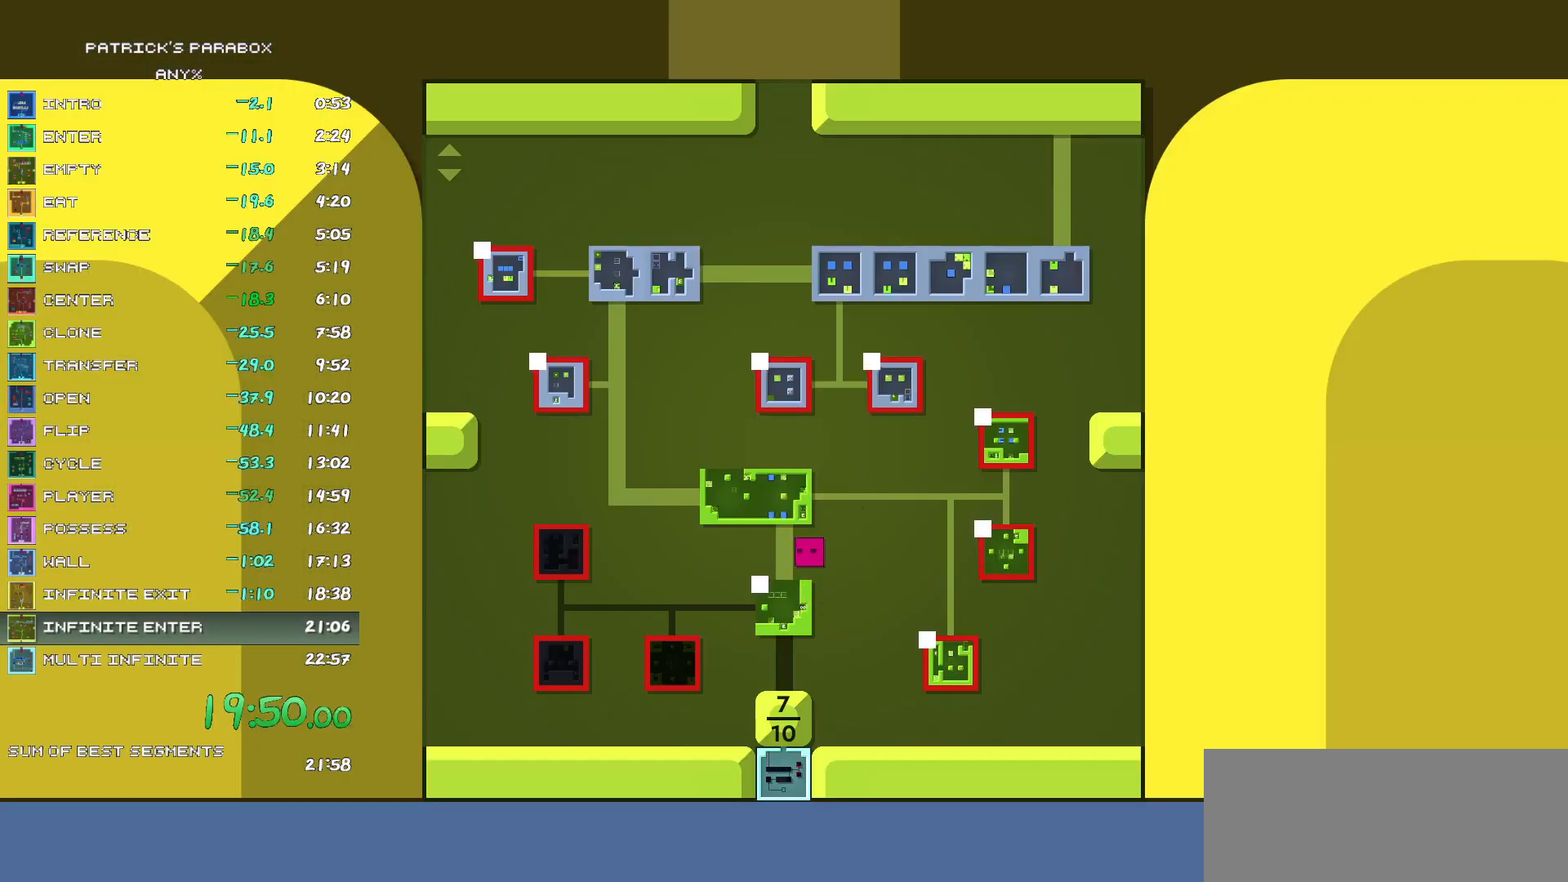
{"keys": ["s"], "events": [[500, "s", "down"]]}
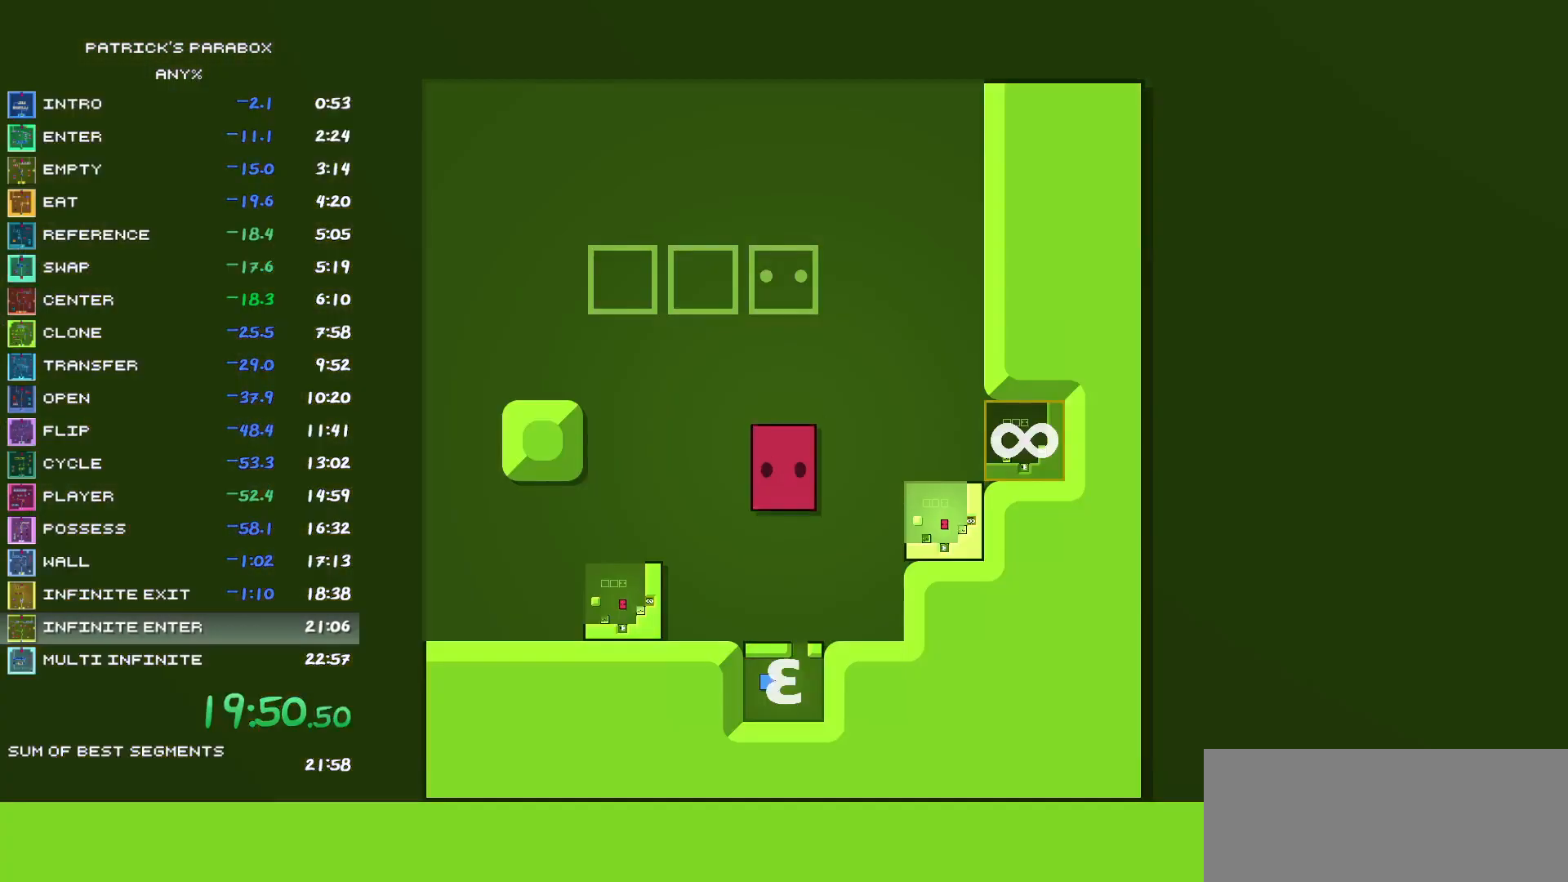
{"keys": ["a"], "events": [[183, "a", "down"], [183, "s", "up"]]}
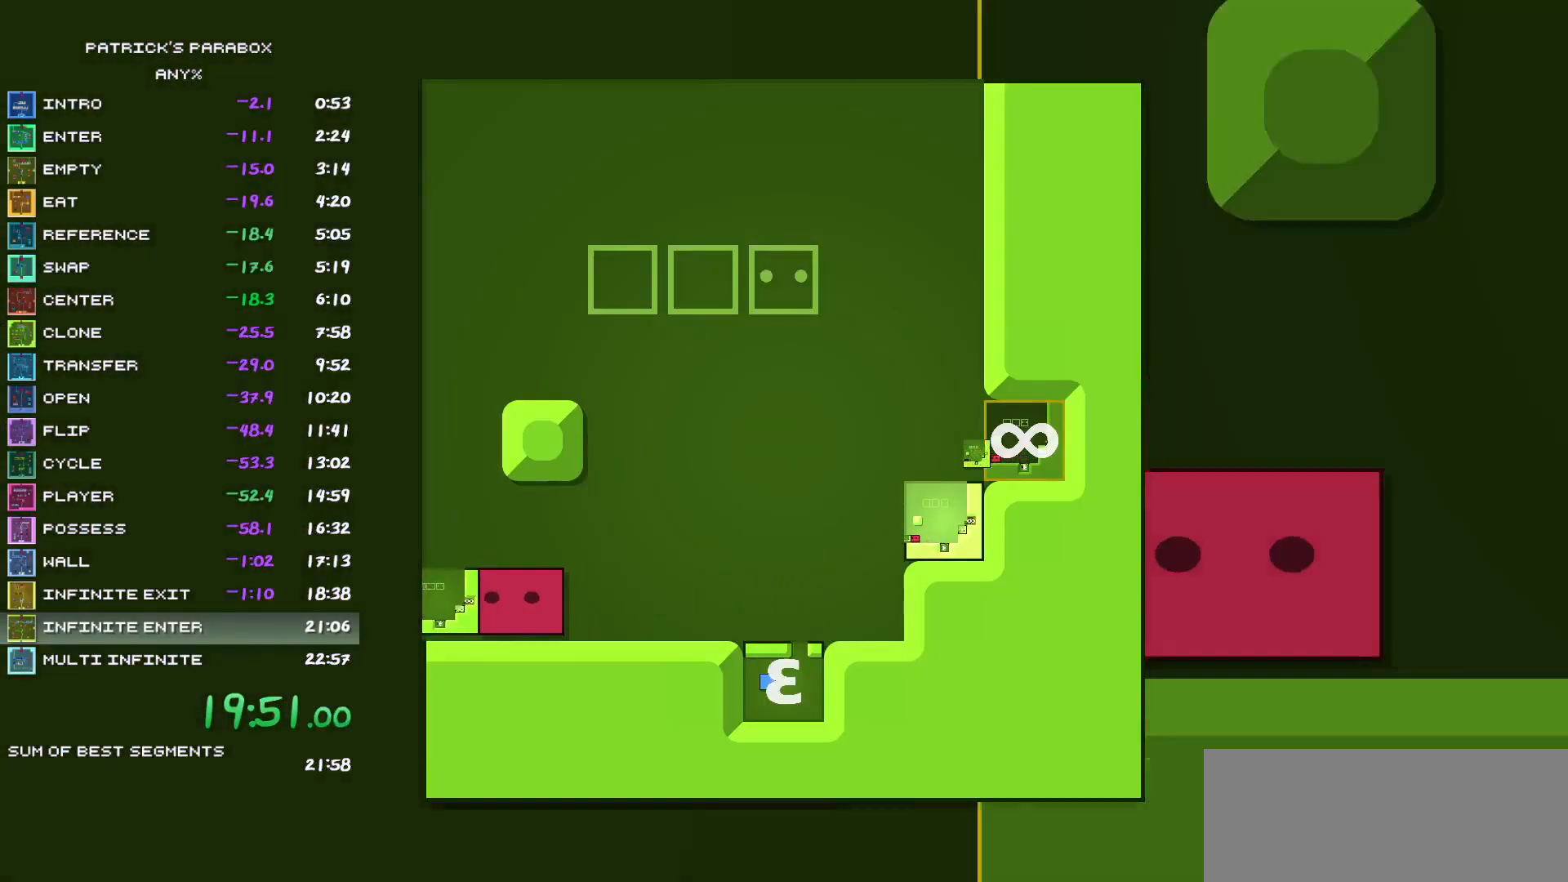
{"keys": ["w"], "events": [[433, "a", "up"], [483, "w", "down"]]}
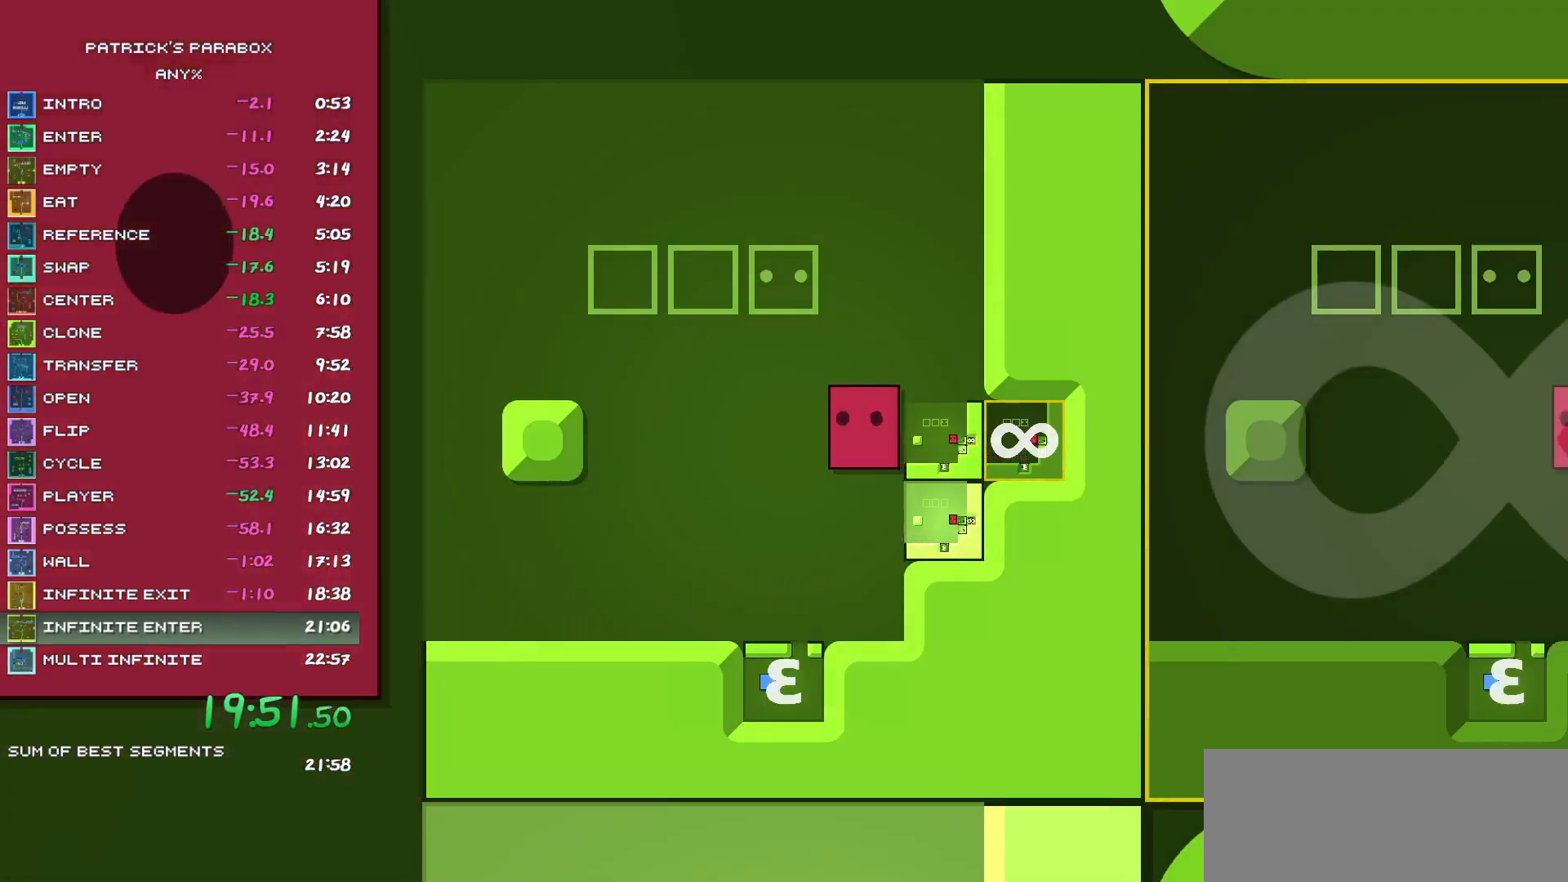
{"keys": ["s"], "events": [[133, "w", "up"], [217, "d", "down"], [300, "d", "up"], [350, "s", "down"]]}
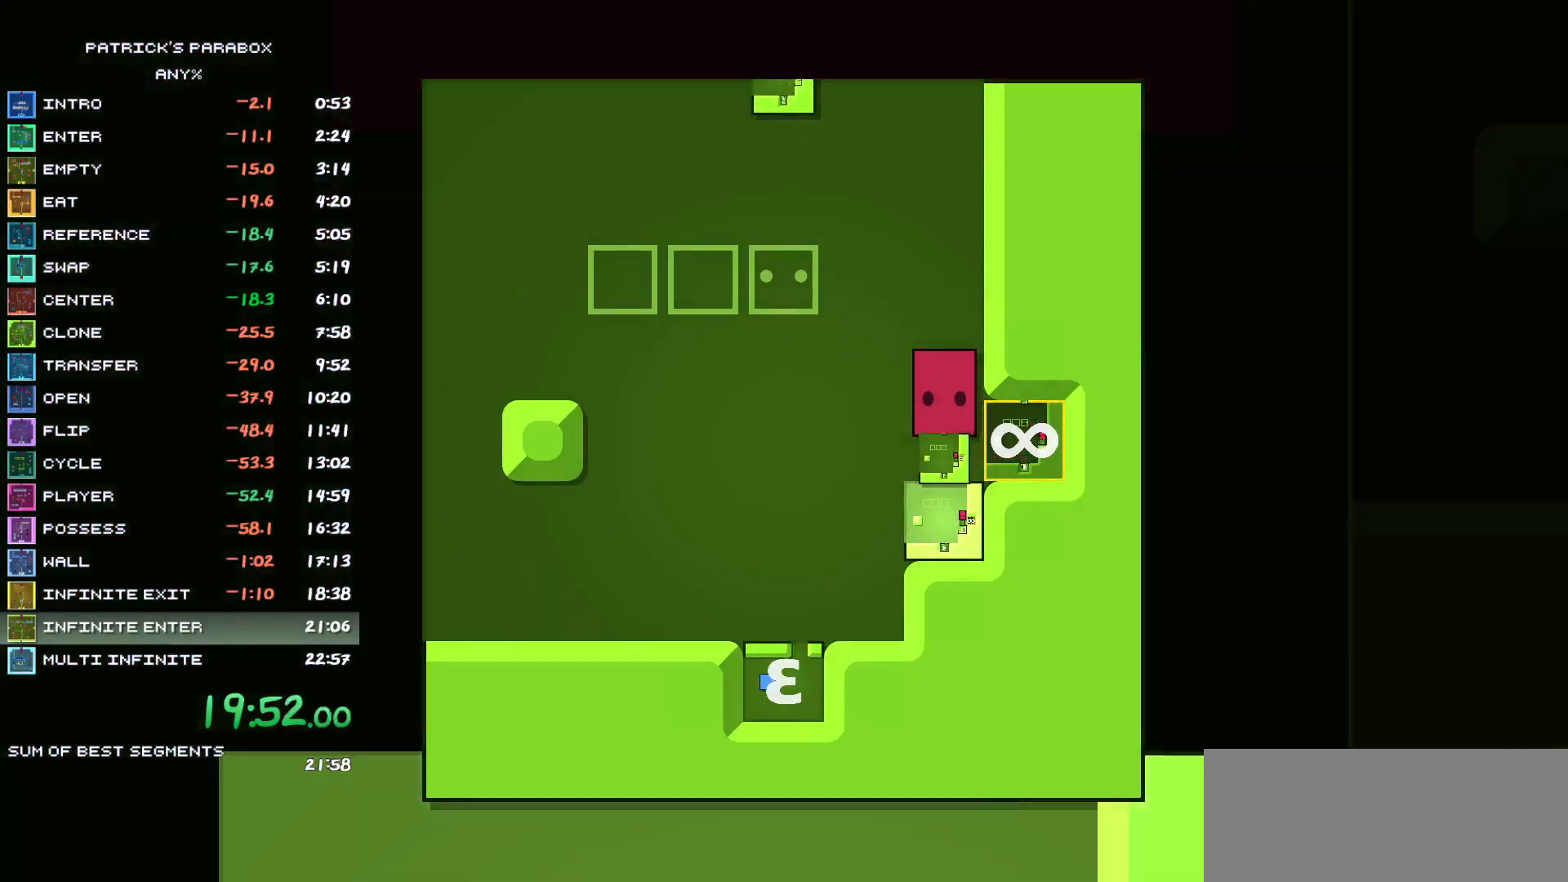
{"keys": [], "events": [[417, "s", "up"]]}
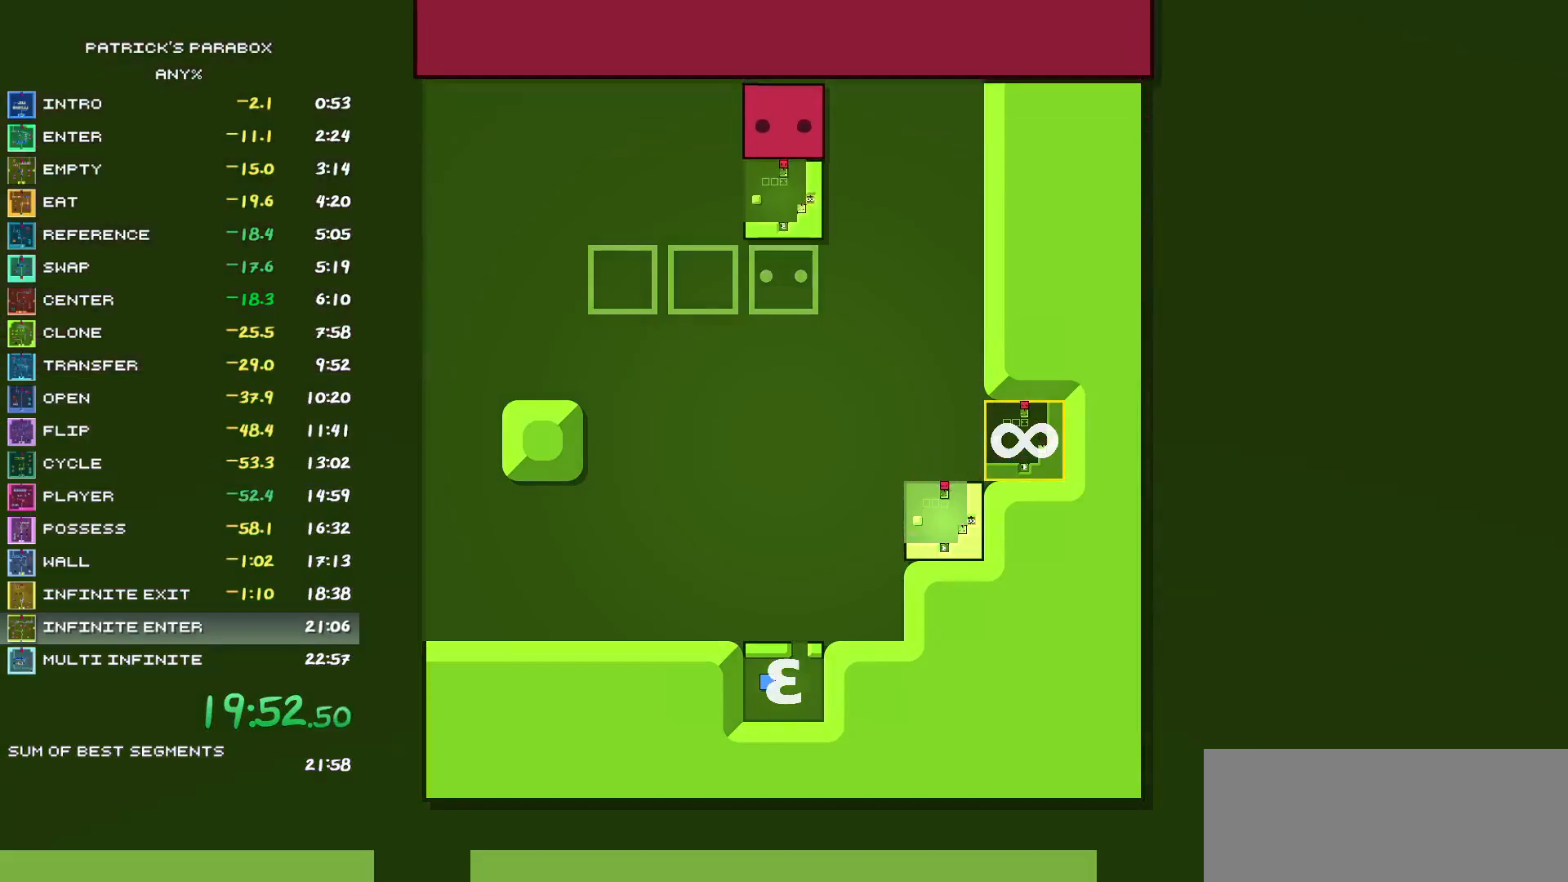
{"keys": [], "events": [[150, "s", "down"], [383, "s", "up"]]}
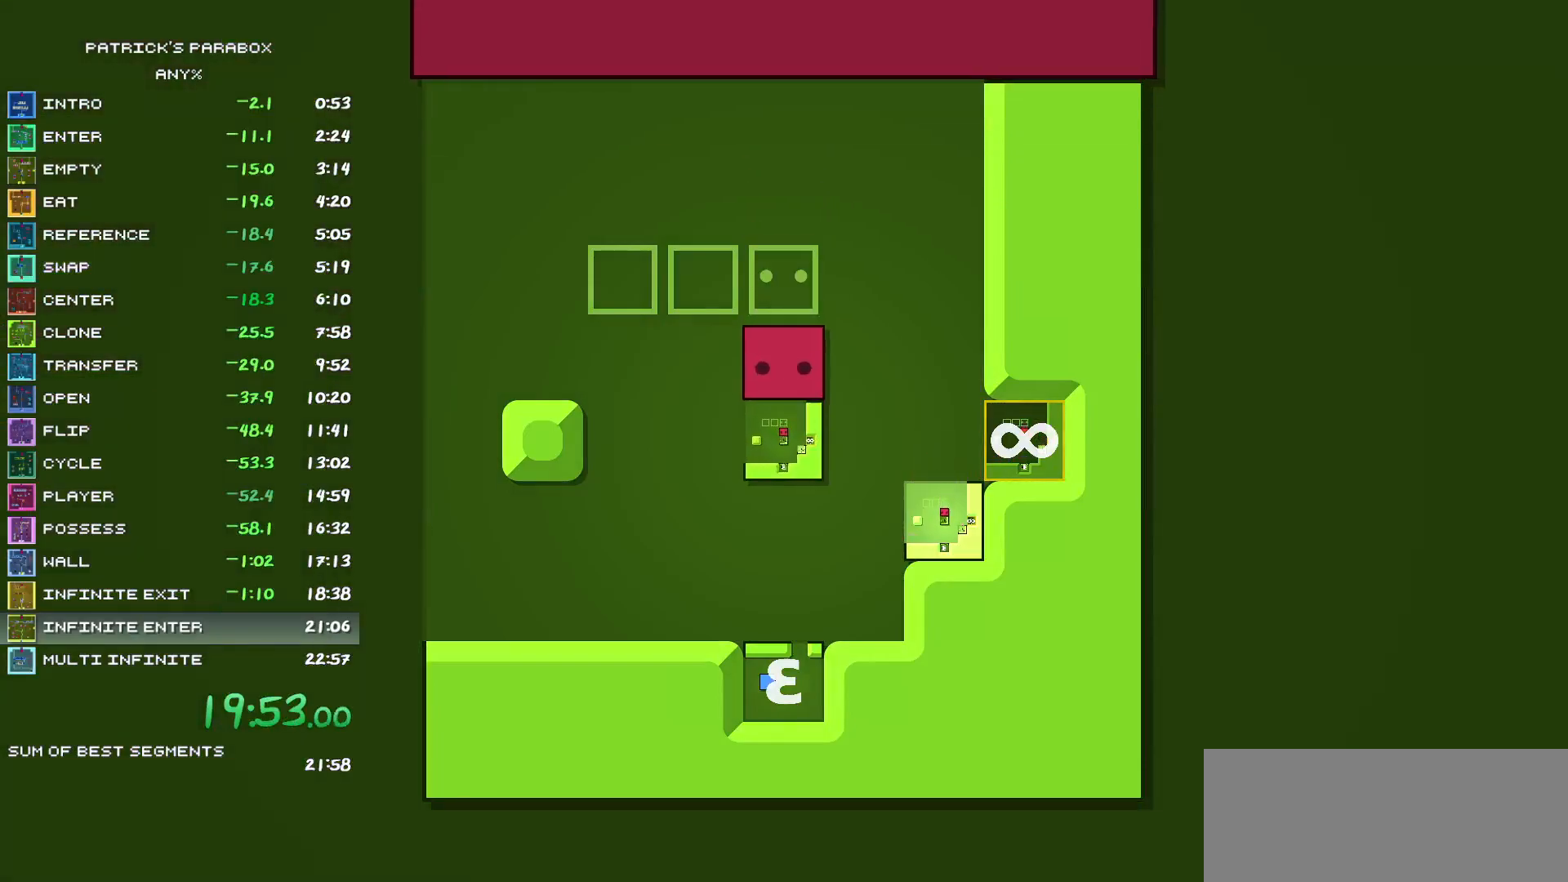
{"keys": ["a"], "events": [[167, "z", "down"], [267, "d", "down"], [267, "z", "up"], [317, "d", "up"], [350, "s", "down"], [400, "s", "up"], [450, "a", "down"]]}
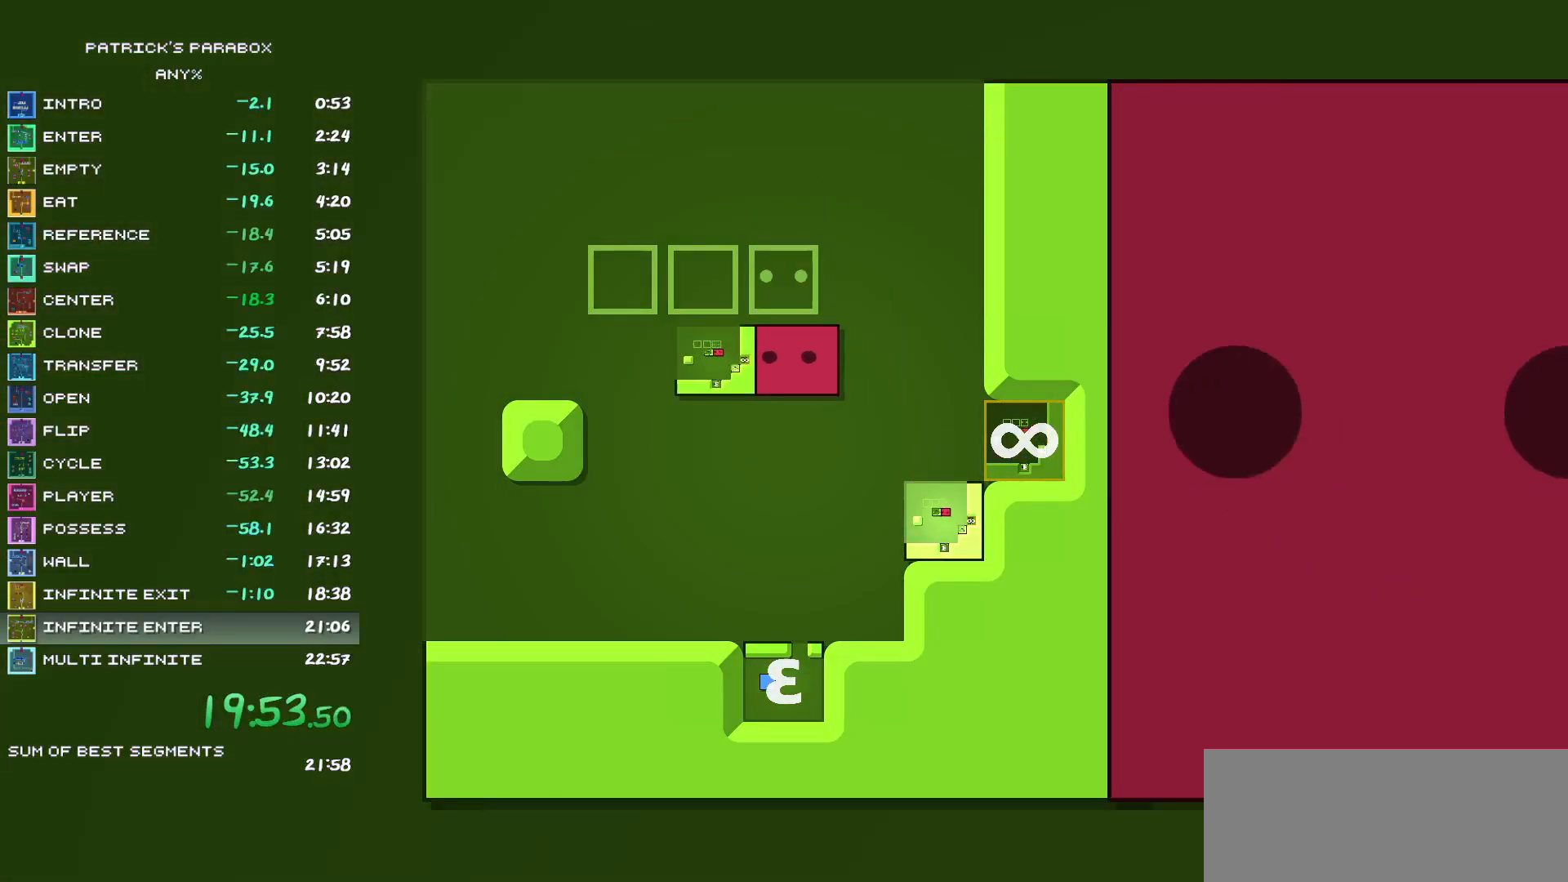
{"keys": ["a"], "events": [[317, "a", "up"], [317, "w", "down"], [417, "w", "up"], [467, "a", "down"]]}
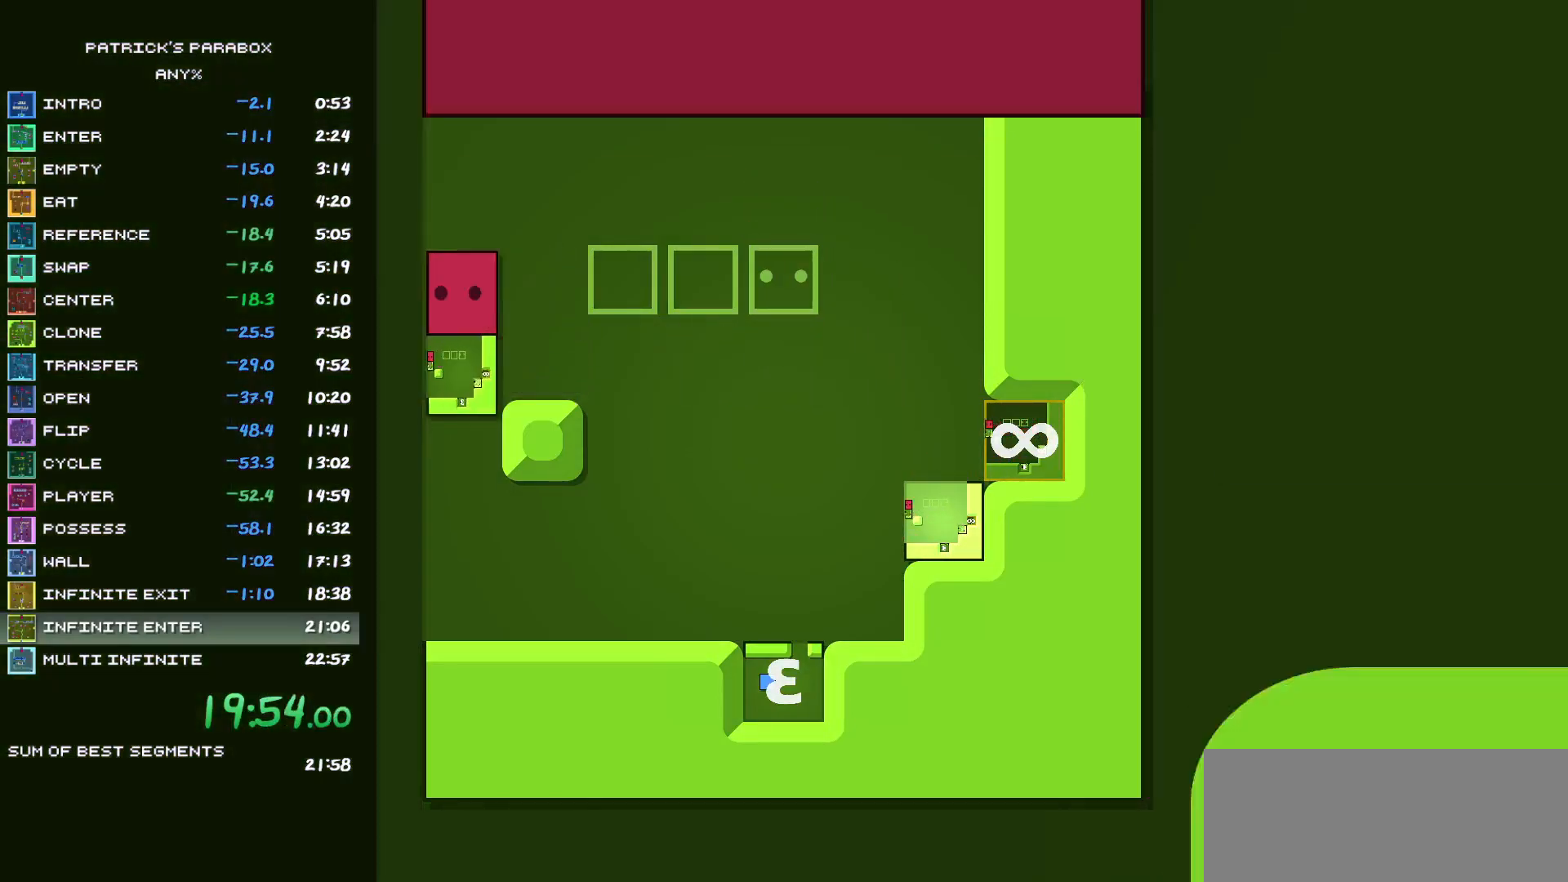
{"keys": ["d"], "events": [[17, "a", "up"], [17, "s", "down"], [67, "s", "up"], [100, "d", "down"], [333, "d", "up"], [333, "s", "down"], [483, "d", "down"], [483, "s", "up"]]}
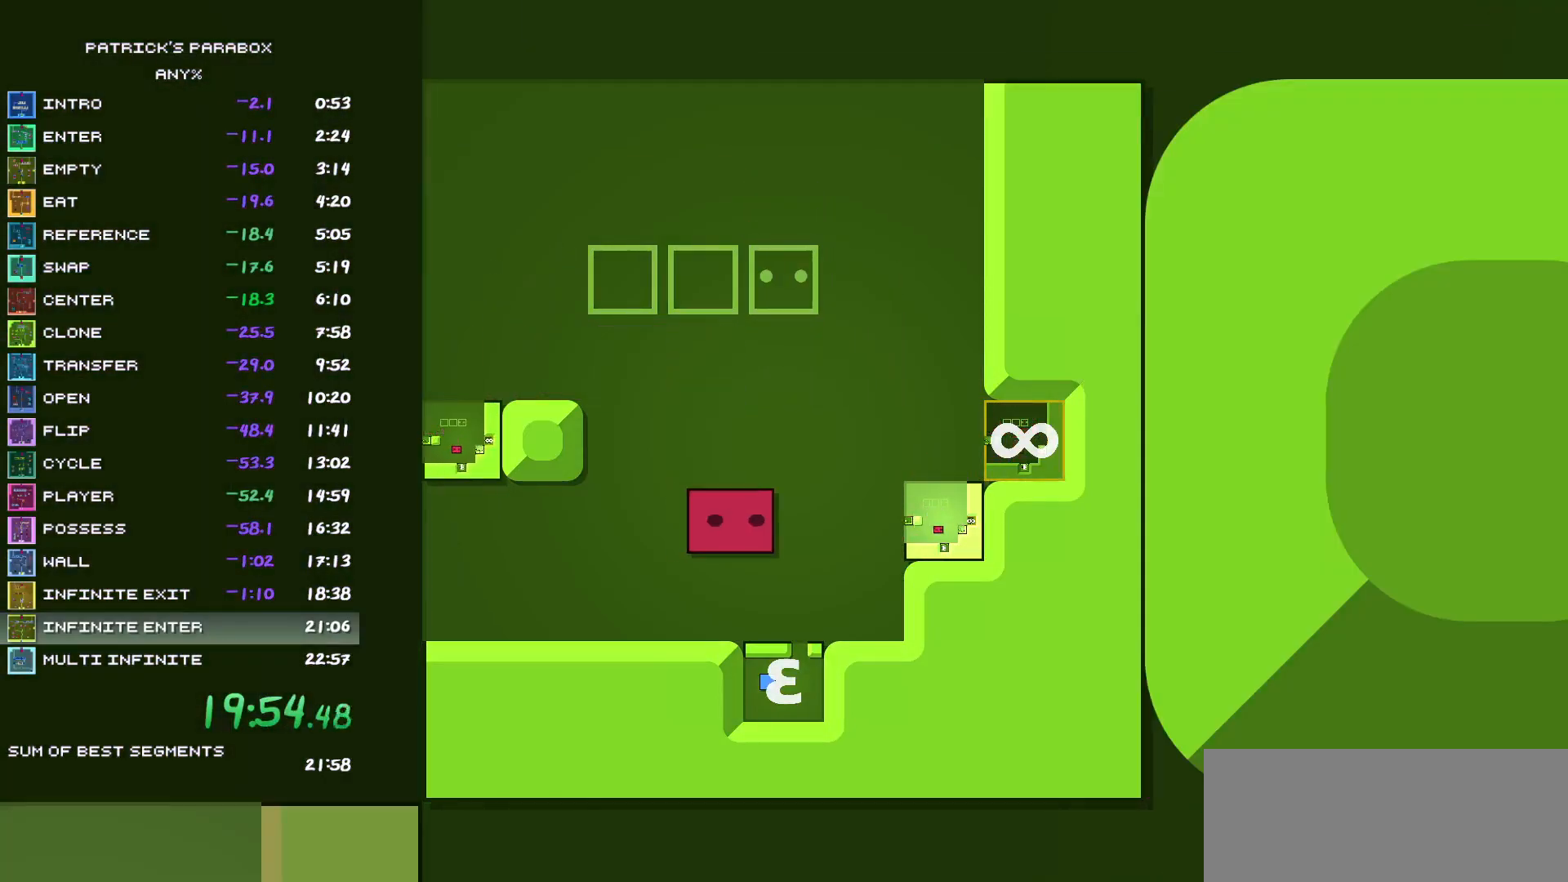
{"keys": ["d"], "events": [[267, "d", "up"], [317, "d", "down"], [400, "d", "up"], [500, "d", "down"]]}
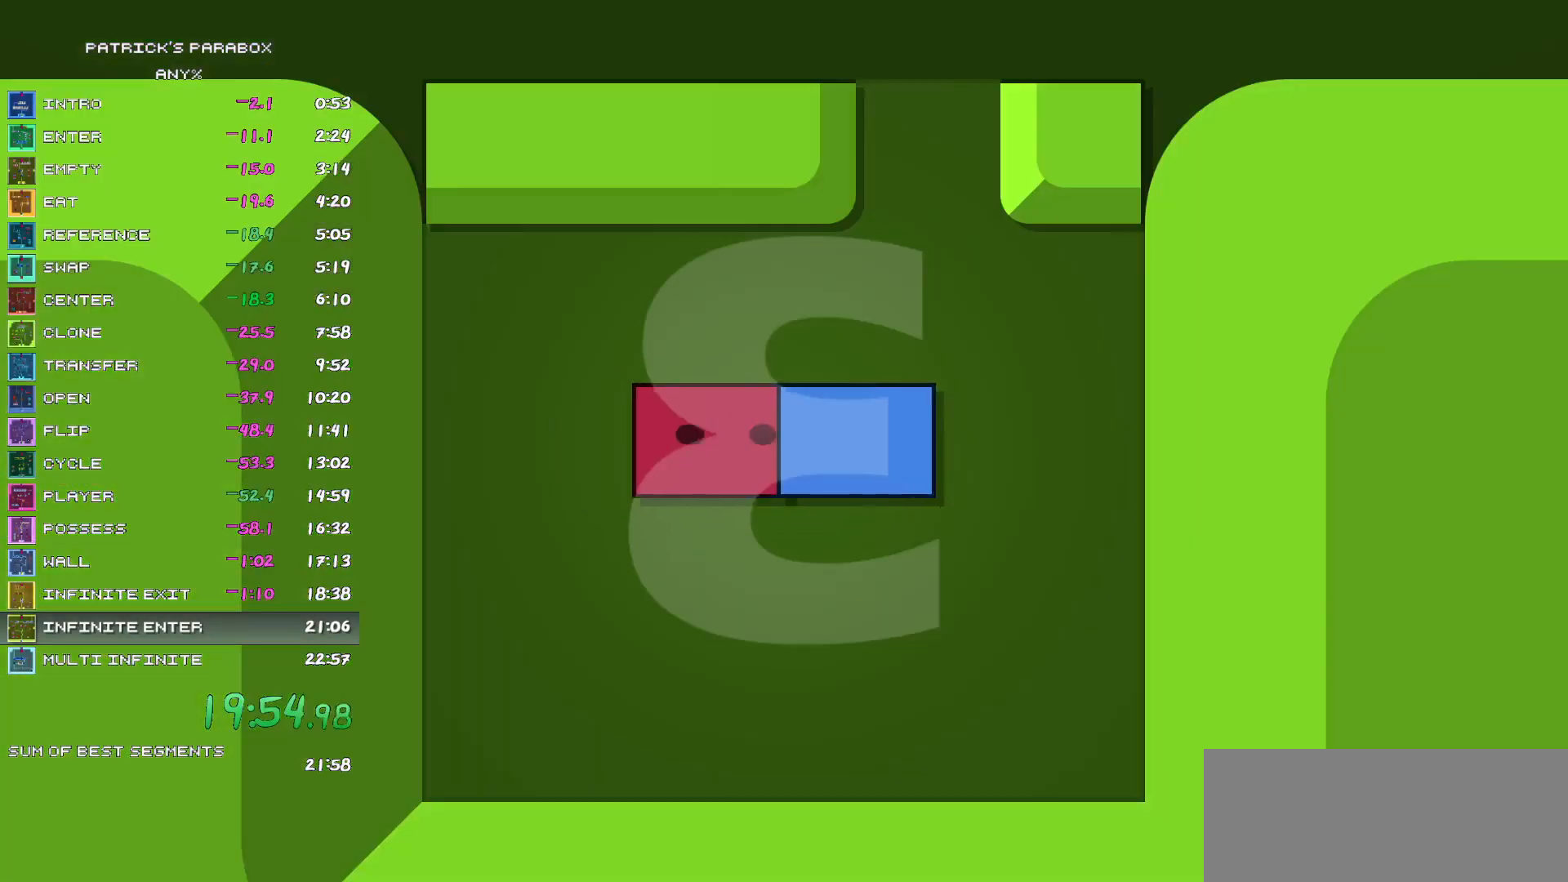
{"keys": ["w"], "events": [[33, "d", "up"], [267, "s", "down"], [367, "d", "down"], [367, "s", "up"], [467, "d", "up"], [467, "w", "down"]]}
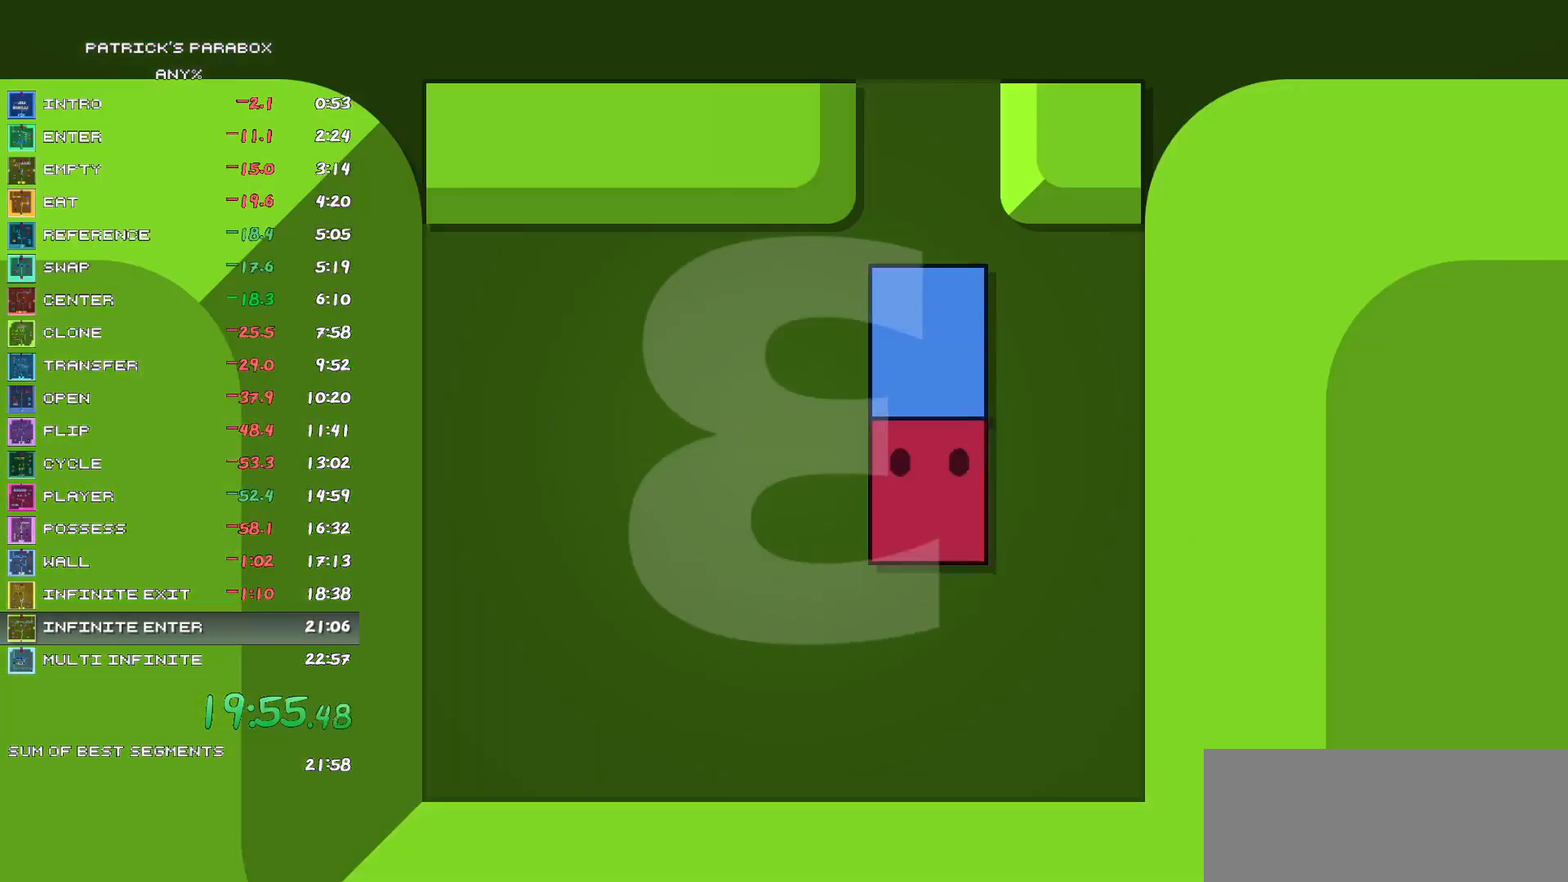
{"keys": ["w"], "events": []}
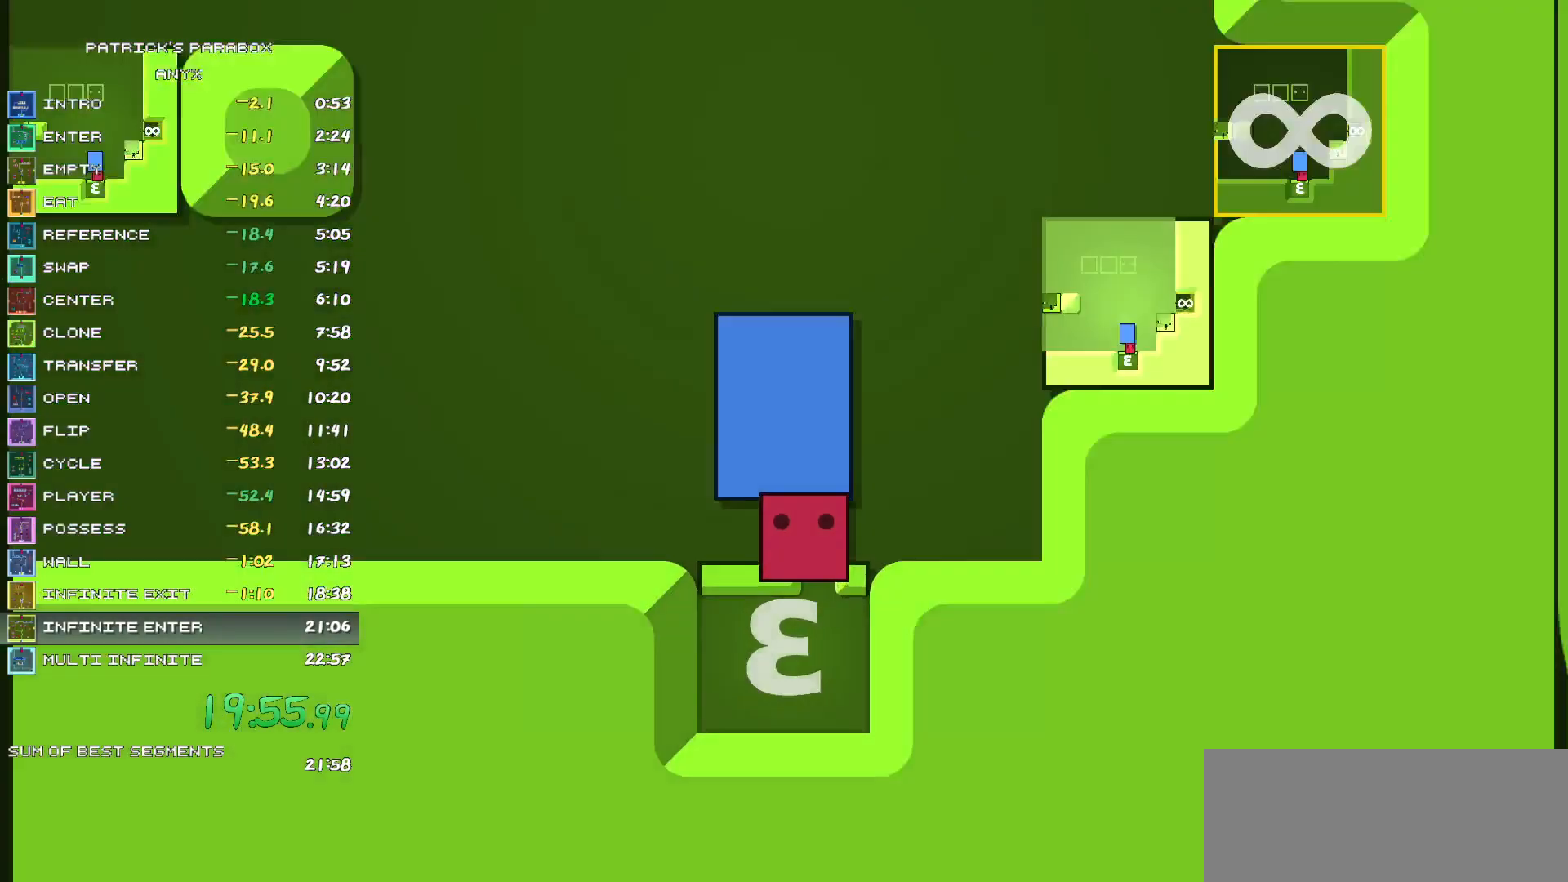
{"keys": [], "events": [[217, "w", "up"], [450, "w", "down"], [500, "w", "up"]]}
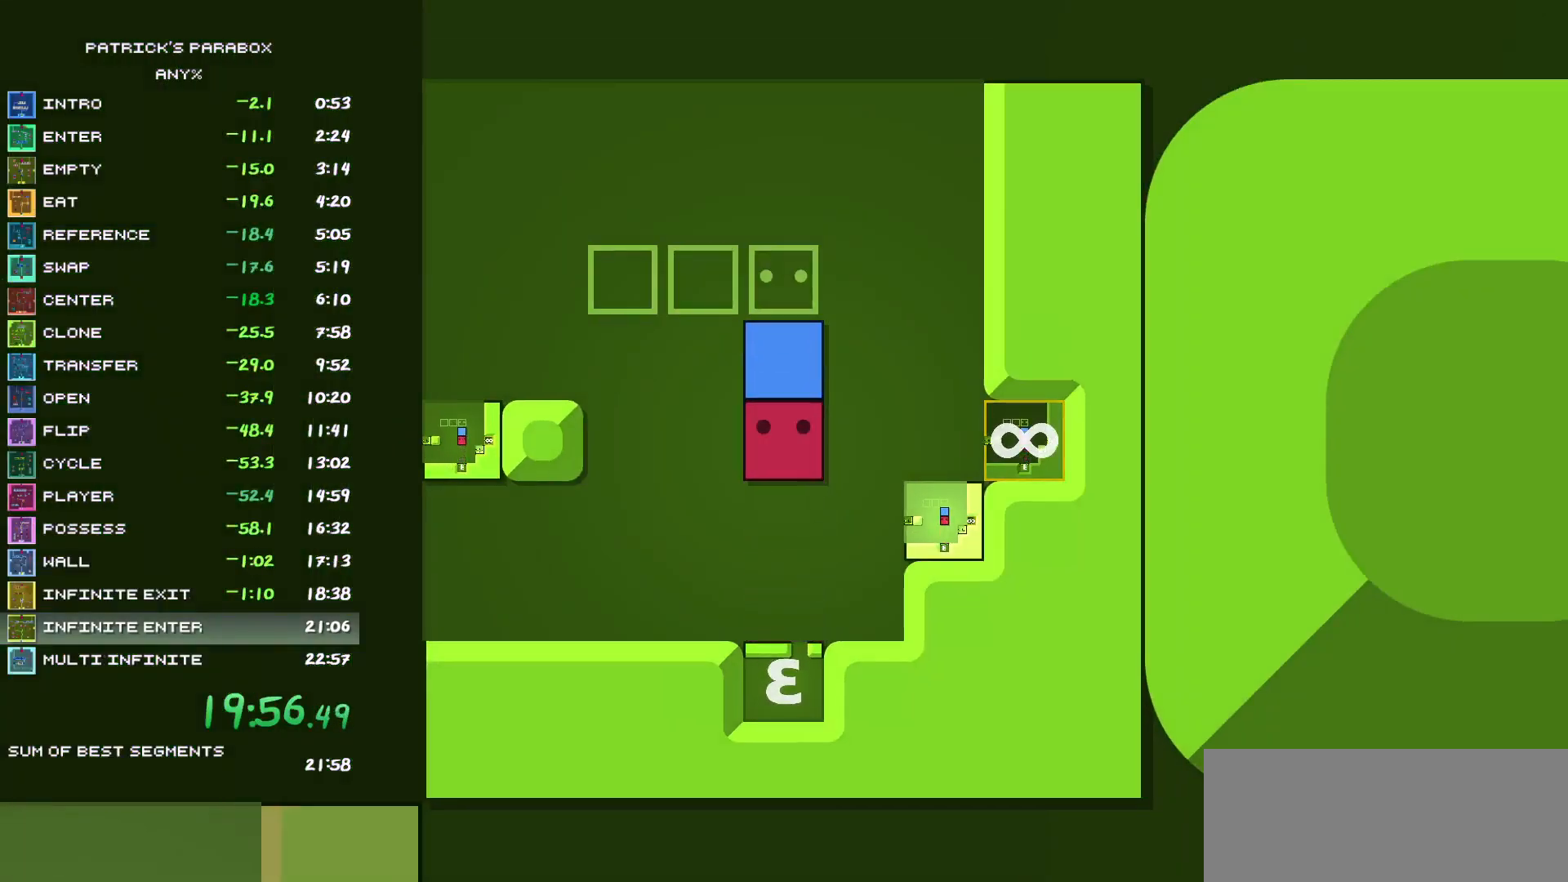
{"keys": ["a"], "events": [[83, "a", "down"], [317, "a", "up"], [317, "s", "down"], [367, "s", "up"], [417, "a", "down"]]}
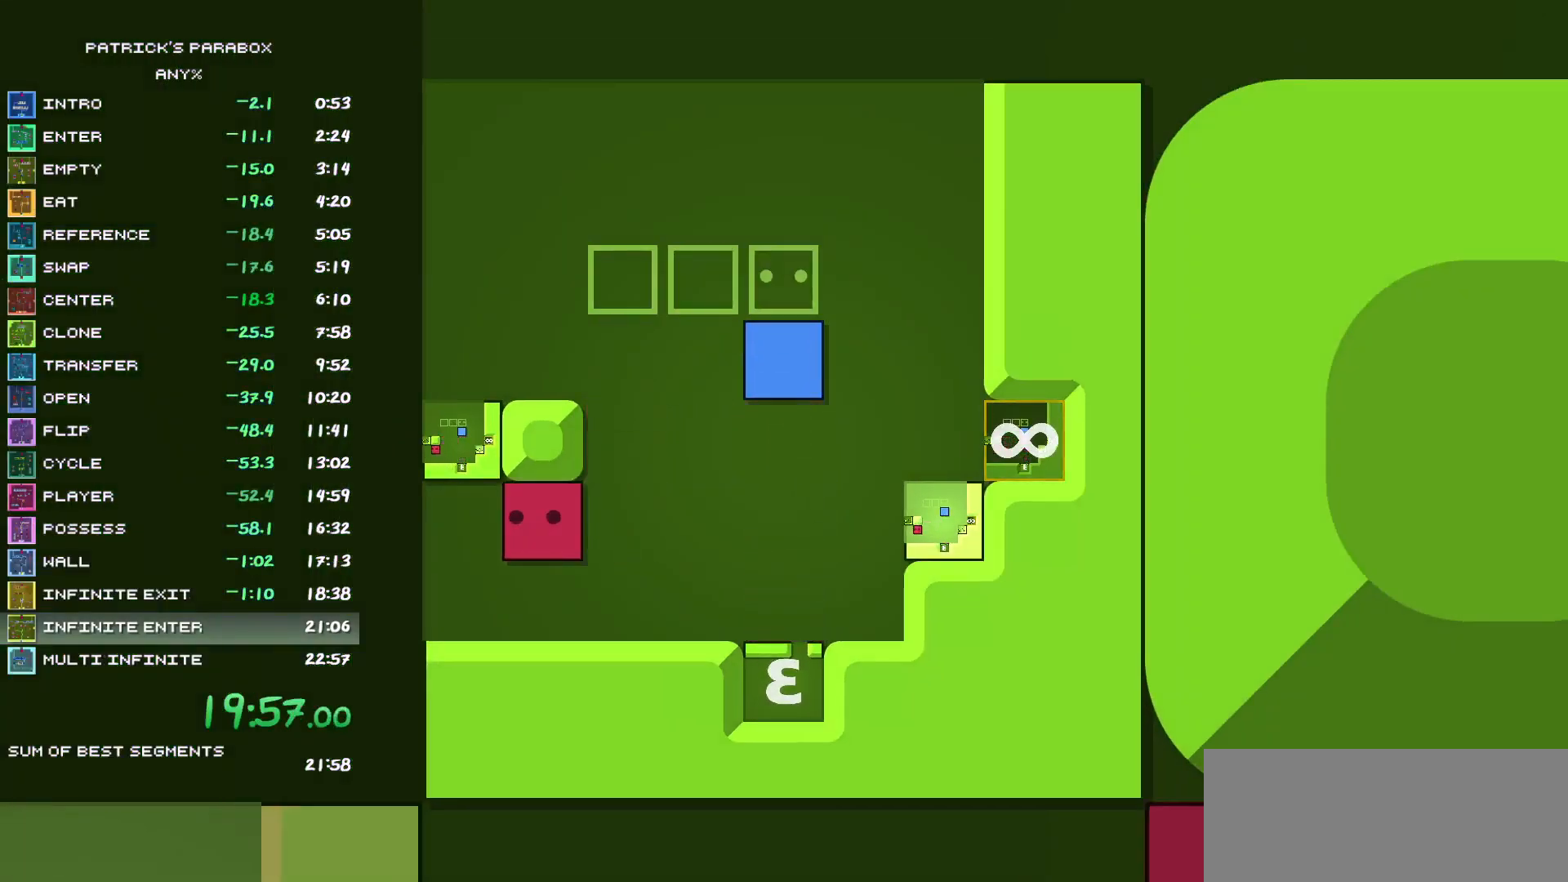
{"keys": ["d"], "events": [[100, "a", "up"], [100, "w", "down"], [150, "w", "up"], [250, "s", "down"], [350, "d", "down"], [350, "s", "up"]]}
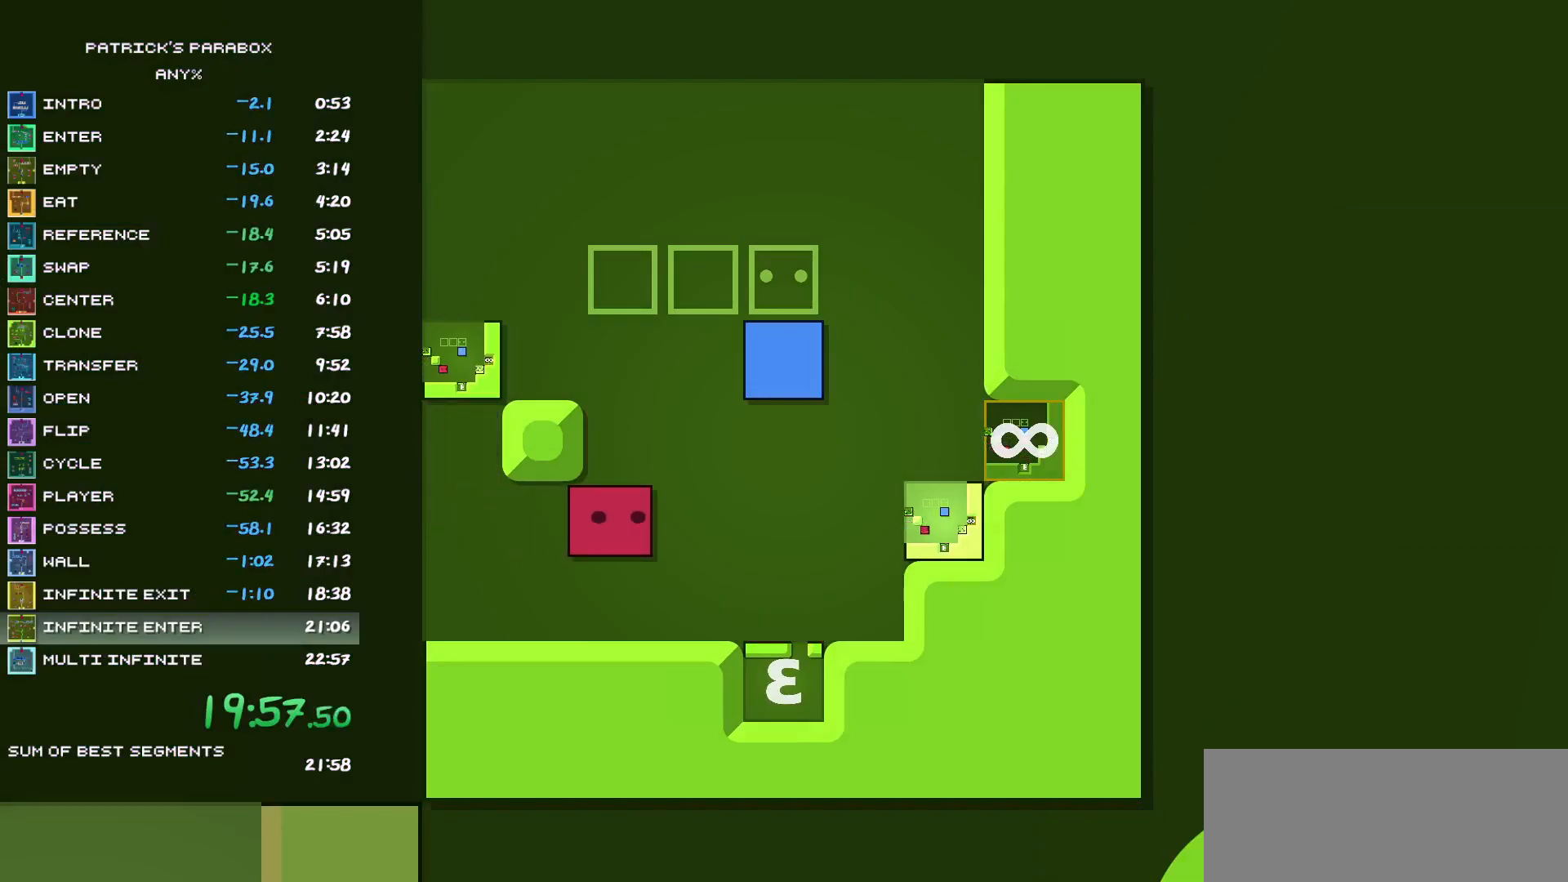
{"keys": [], "events": [[33, "d", "up"], [33, "w", "down"], [217, "a", "down"], [217, "w", "up"], [300, "a", "up"], [400, "a", "down"], [450, "a", "up"]]}
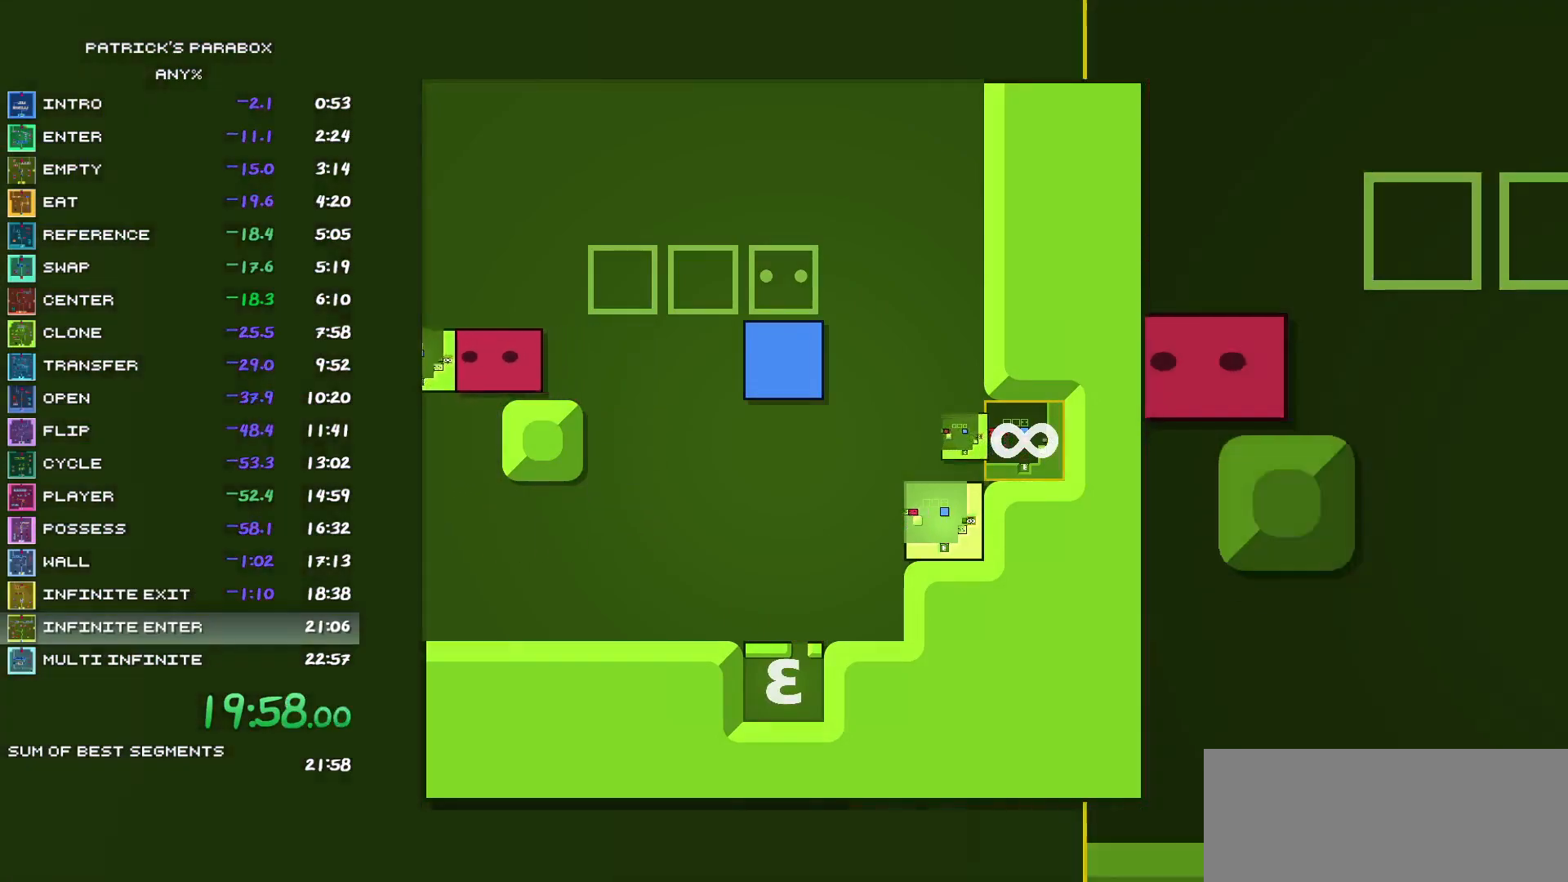
{"keys": ["s"], "events": [[50, "a", "down"], [100, "a", "up"], [183, "w", "down"], [283, "w", "up"], [367, "d", "down"], [417, "d", "up"], [467, "s", "down"]]}
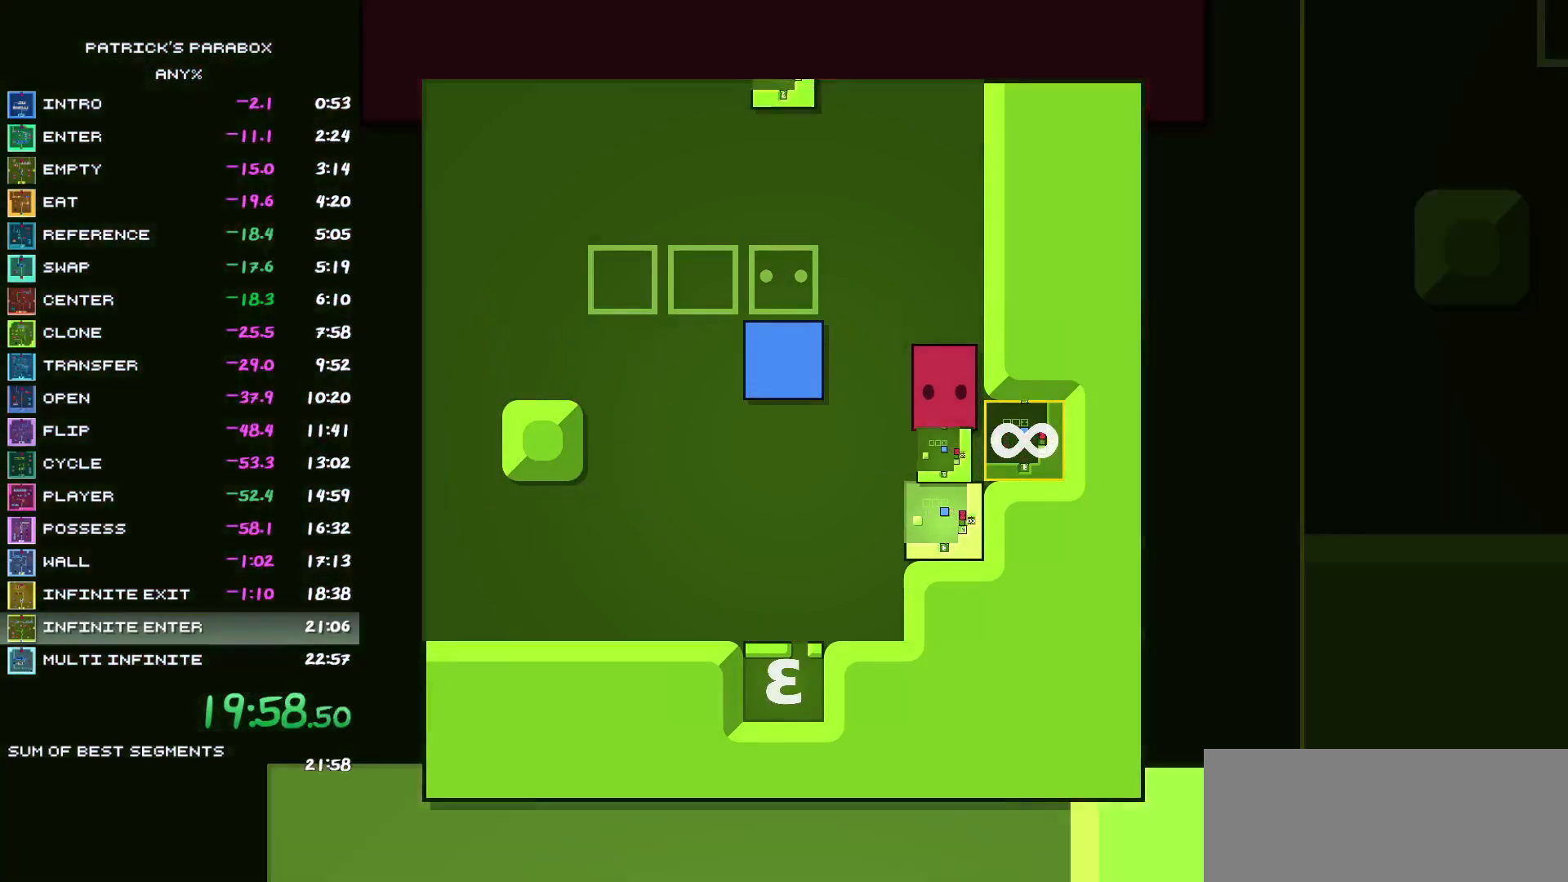
{"keys": [], "events": [[17, "s", "up"], [100, "s", "down"], [200, "s", "up"], [400, "s", "down"], [483, "s", "up"]]}
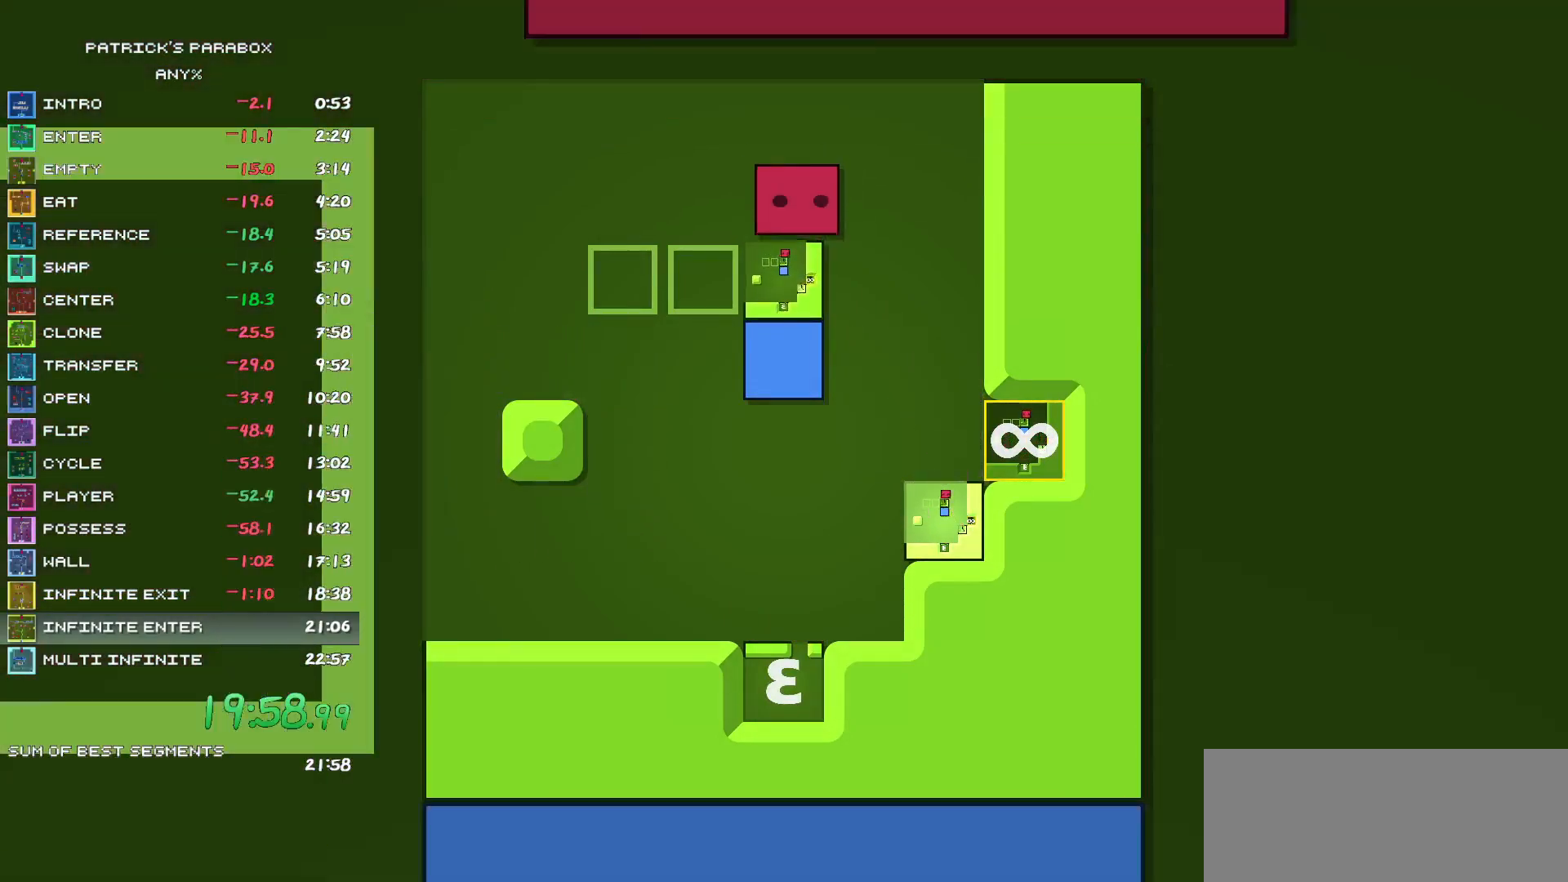
{"keys": ["s"], "events": [[17, "d", "down"], [117, "d", "up"], [117, "s", "down"], [167, "a", "down"], [167, "s", "up"], [217, "a", "up"], [250, "d", "down"], [350, "d", "up"], [400, "s", "down"]]}
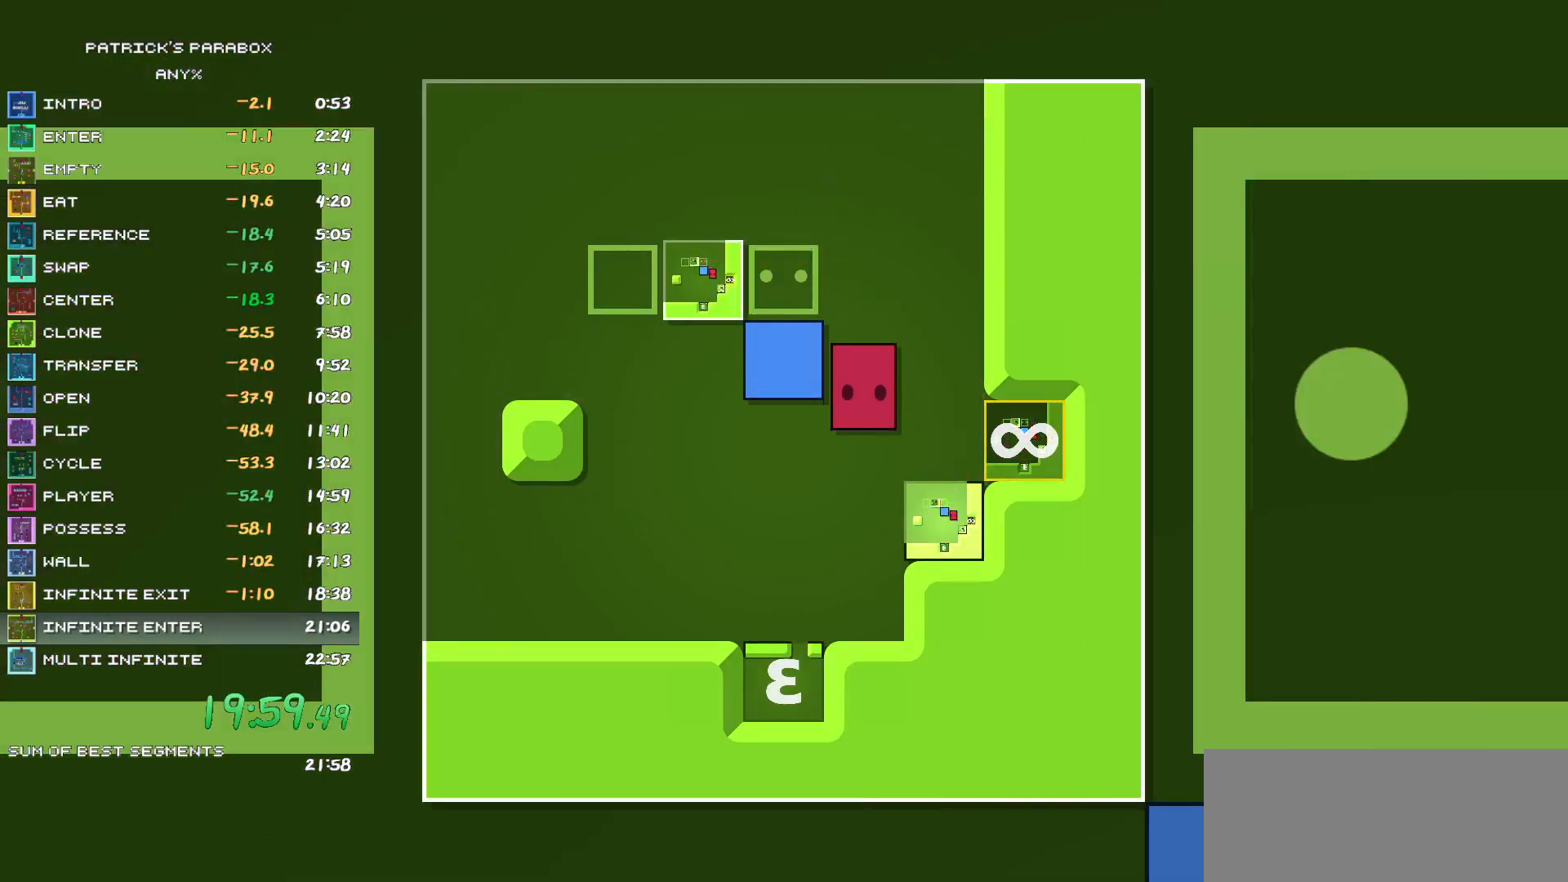
{"keys": ["a"], "events": [[83, "a", "down"], [83, "s", "up"], [133, "a", "up"], [183, "w", "down"], [233, "w", "up"], [267, "d", "down"], [317, "d", "up"], [317, "w", "down"], [417, "a", "down"], [417, "w", "up"]]}